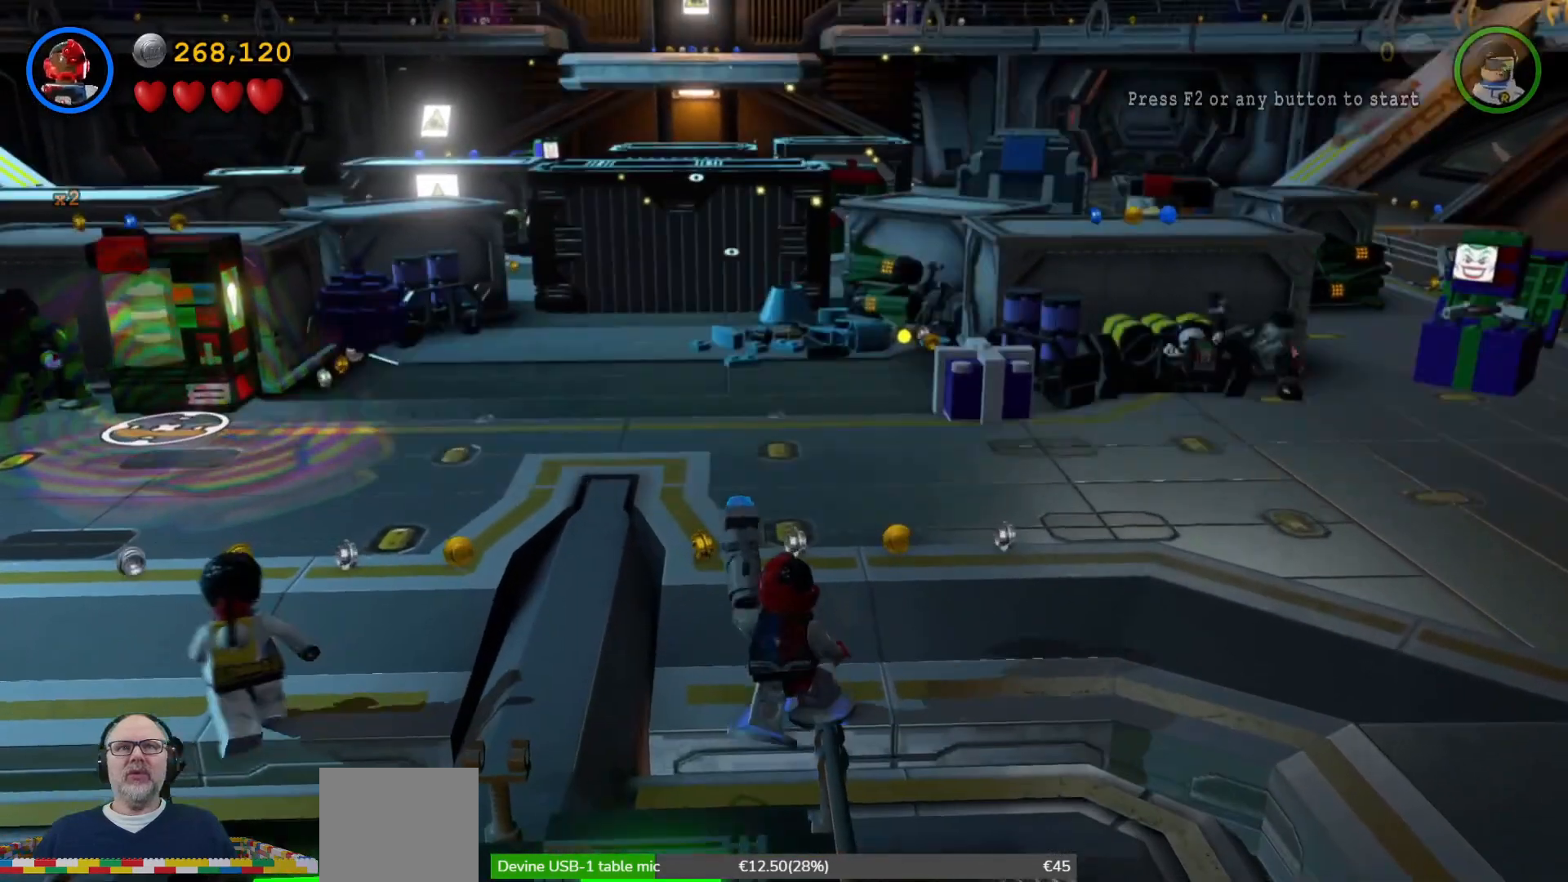
Gameplay with a controller (Xbox layout); each line is a JSON object with the inputs held at the frame after it. "events" lists button and stick changes between this image and that frame as [ms after this image, input, new state], when the widget could be followed in between.
{"buttons": [], "left_stick": "up", "right_stick": "center", "events": [[400, "left_stick", "up"]]}
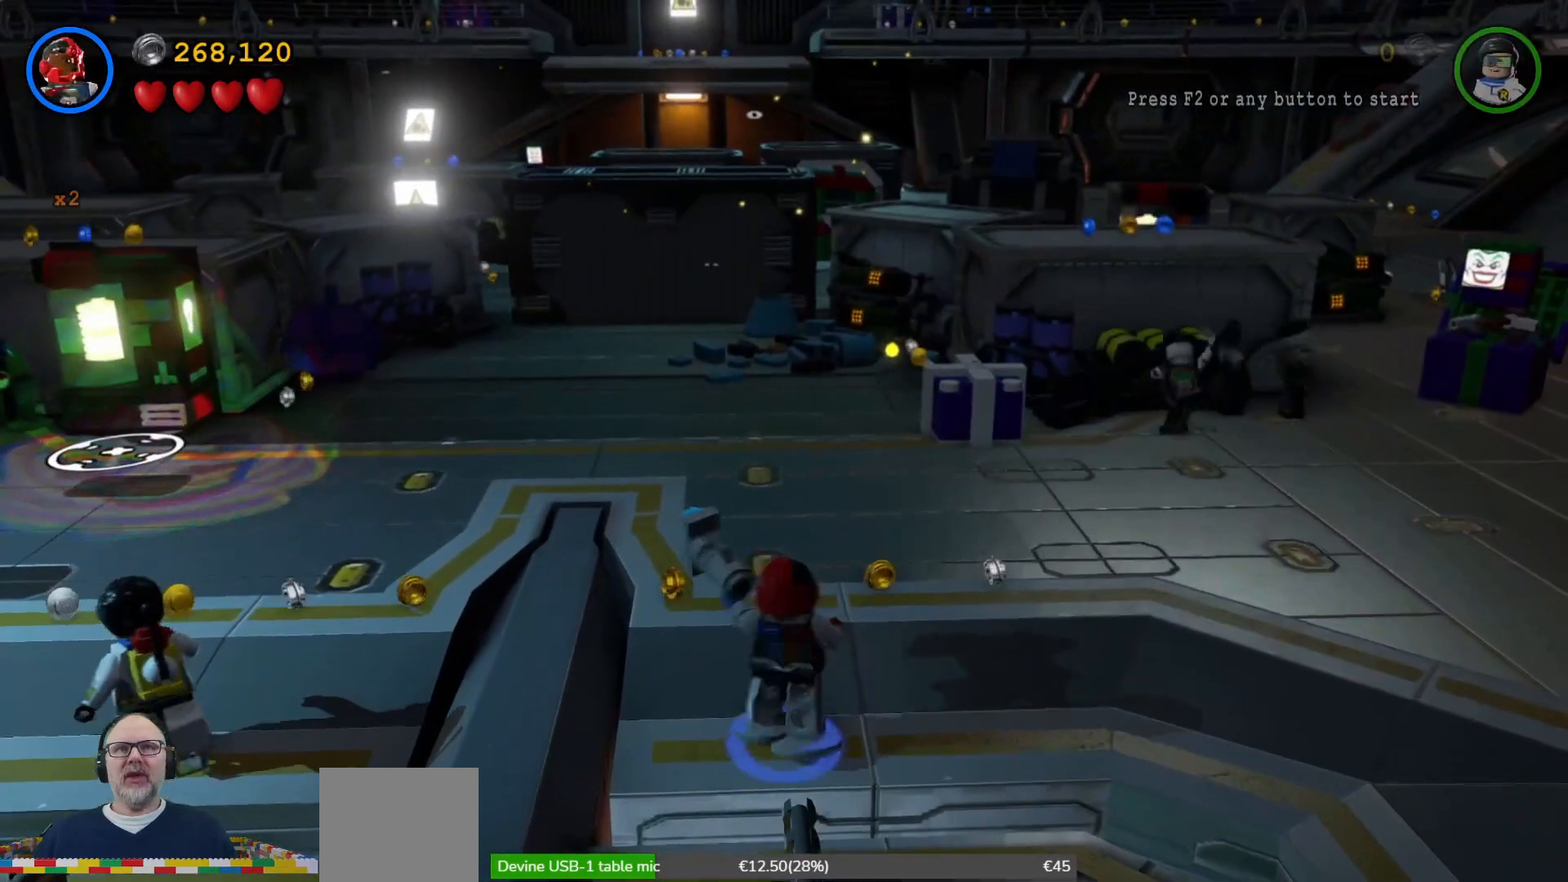
{"buttons": [], "left_stick": "right", "right_stick": "center", "events": [[467, "left_stick", "right"]]}
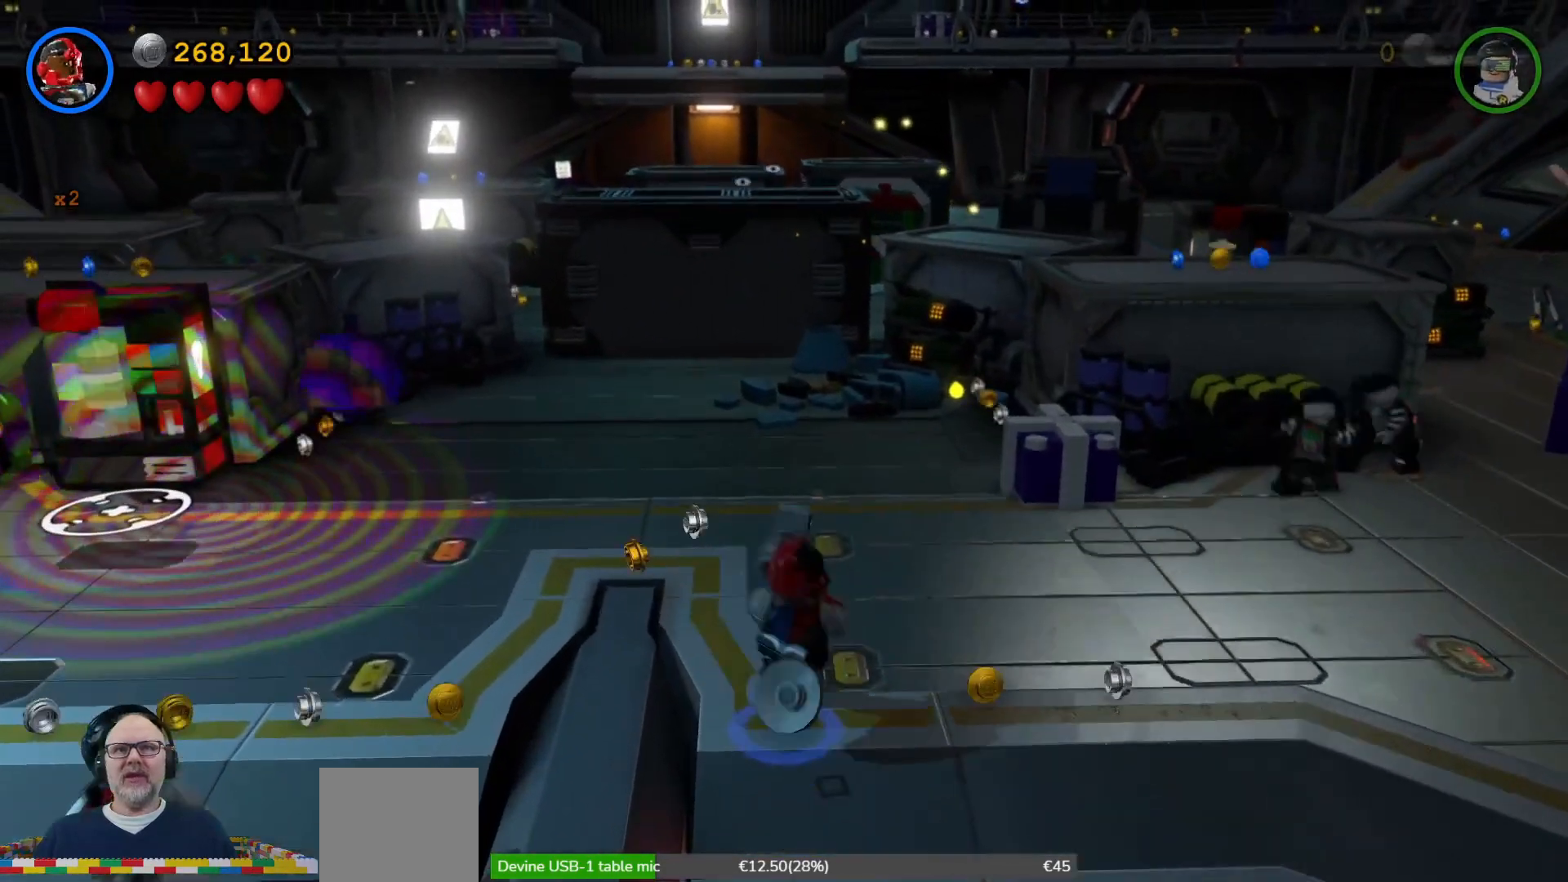
{"buttons": [], "left_stick": "up-right", "right_stick": "center", "events": [[467, "left_stick", "up-right"]]}
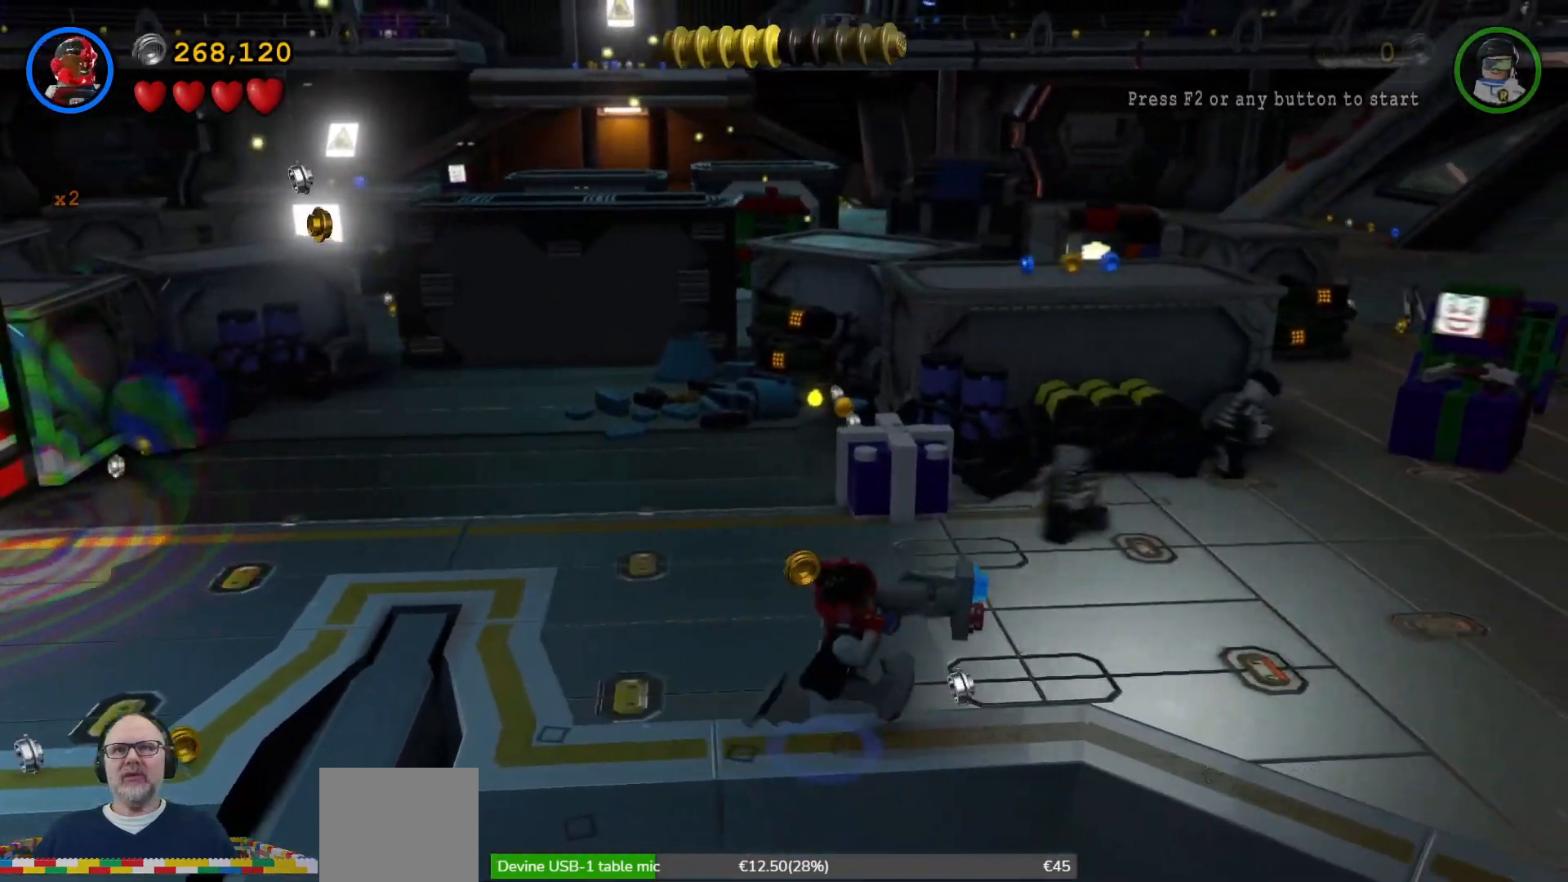
{"buttons": [], "left_stick": "up", "right_stick": "center", "events": [[167, "left_stick", "up"], [333, "X", "down"], [433, "X", "up"]]}
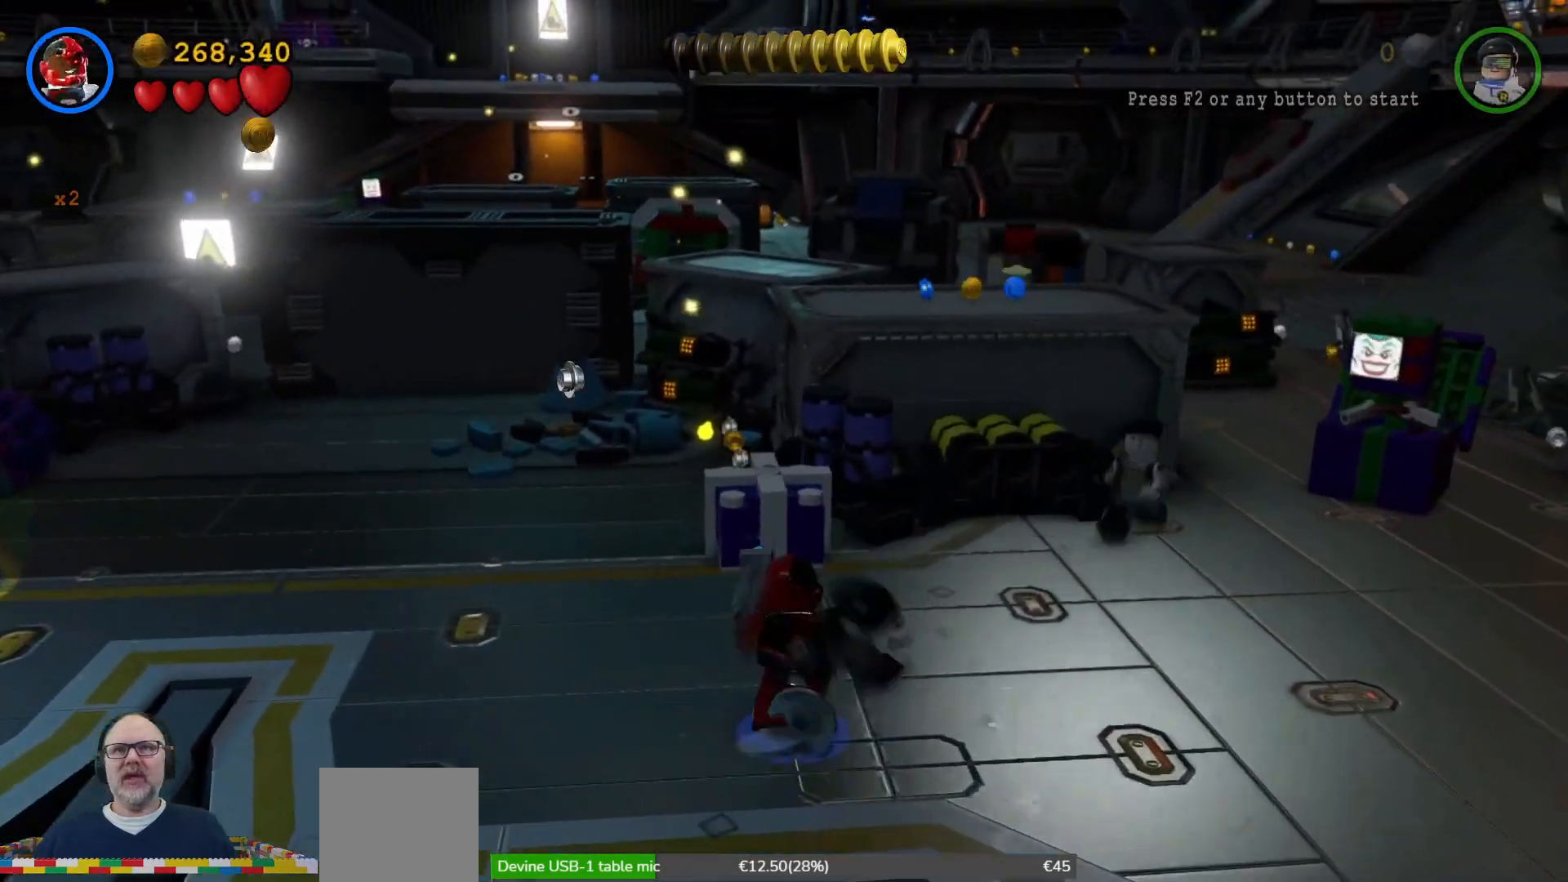
{"buttons": ["X"], "left_stick": "up", "right_stick": "center", "events": [[33, "X", "down"], [133, "X", "up"], [200, "X", "down"], [267, "X", "up"], [333, "X", "down"], [433, "X", "up"], [500, "X", "down"]]}
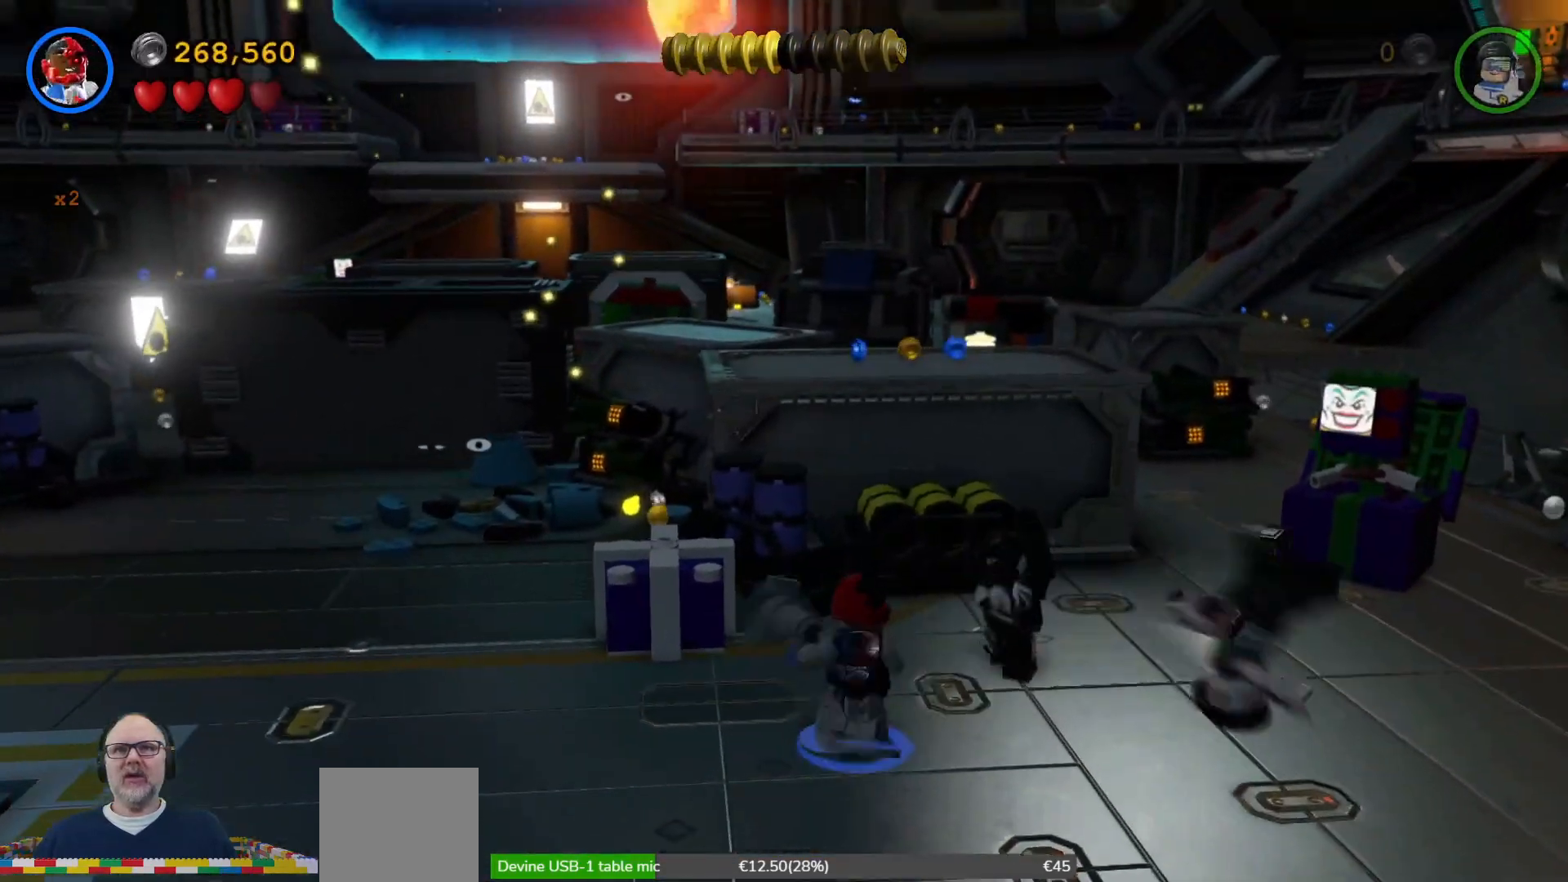
{"buttons": ["X"], "left_stick": "center", "right_stick": "center", "events": [[100, "X", "up"], [167, "X", "down"], [233, "X", "up"], [300, "left_stick", "up-right"], [333, "X", "down"], [400, "X", "up"], [433, "left_stick", "center"], [467, "X", "down"]]}
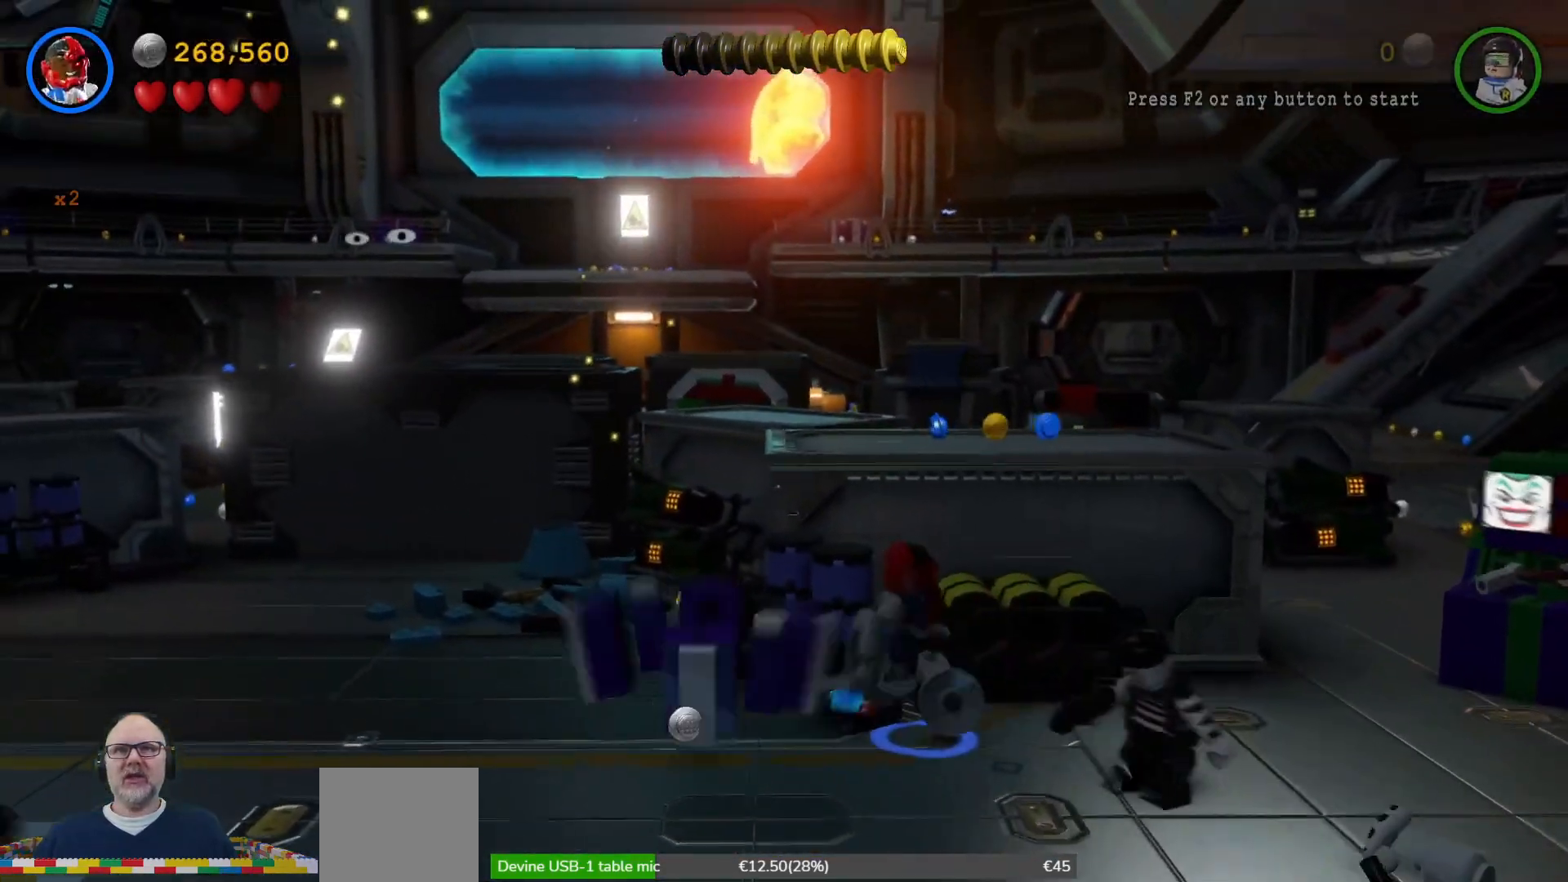
{"buttons": [], "left_stick": "center", "right_stick": "center", "events": [[33, "left_stick", "left"], [67, "X", "up"], [333, "left_stick", "center"], [400, "X", "down"], [500, "X", "up"]]}
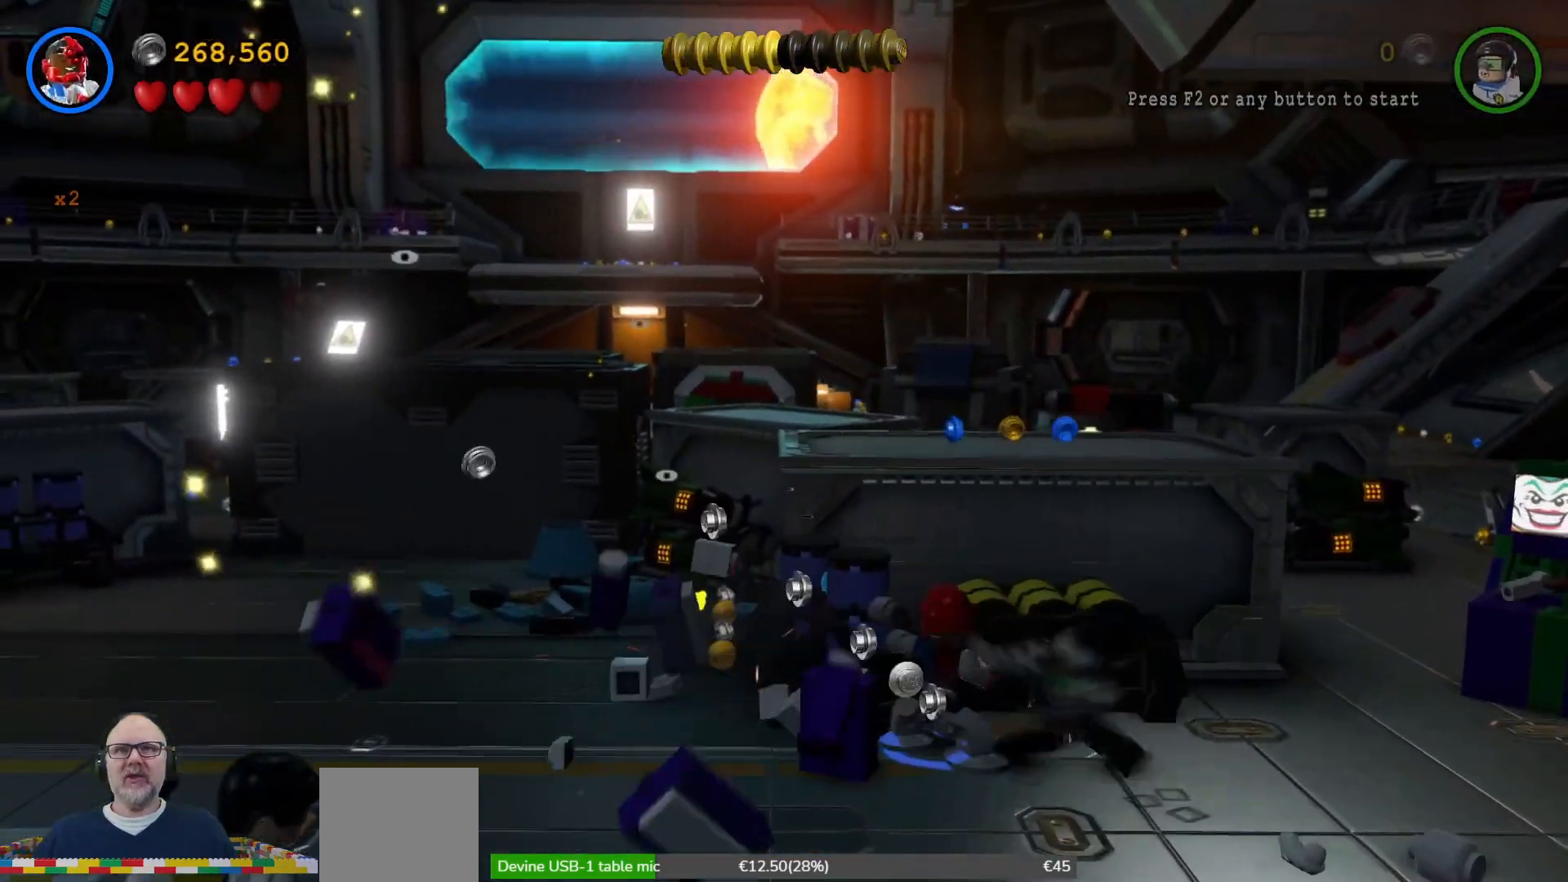
{"buttons": [], "left_stick": "down-right", "right_stick": "center", "events": [[33, "left_stick", "down-right"], [167, "X", "down"], [267, "X", "up"], [367, "X", "down"], [467, "X", "up"]]}
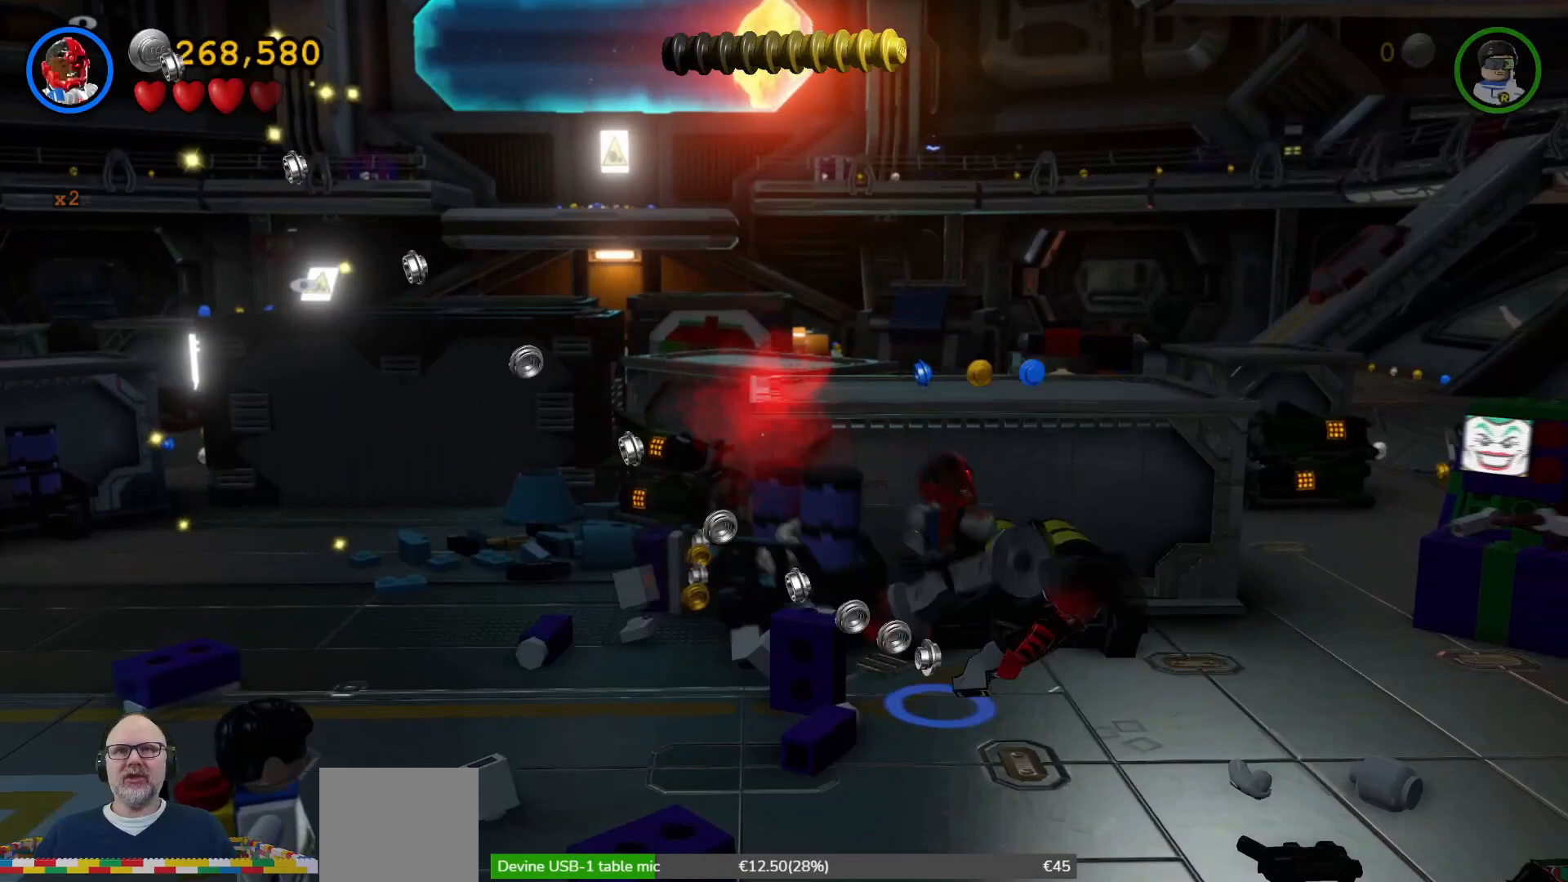
{"buttons": [], "left_stick": "up", "right_stick": "center", "events": [[33, "X", "down"], [33, "left_stick", "up-right"], [133, "X", "up"], [200, "X", "down"], [233, "left_stick", "up"], [300, "X", "up"], [400, "X", "down"], [467, "X", "up"]]}
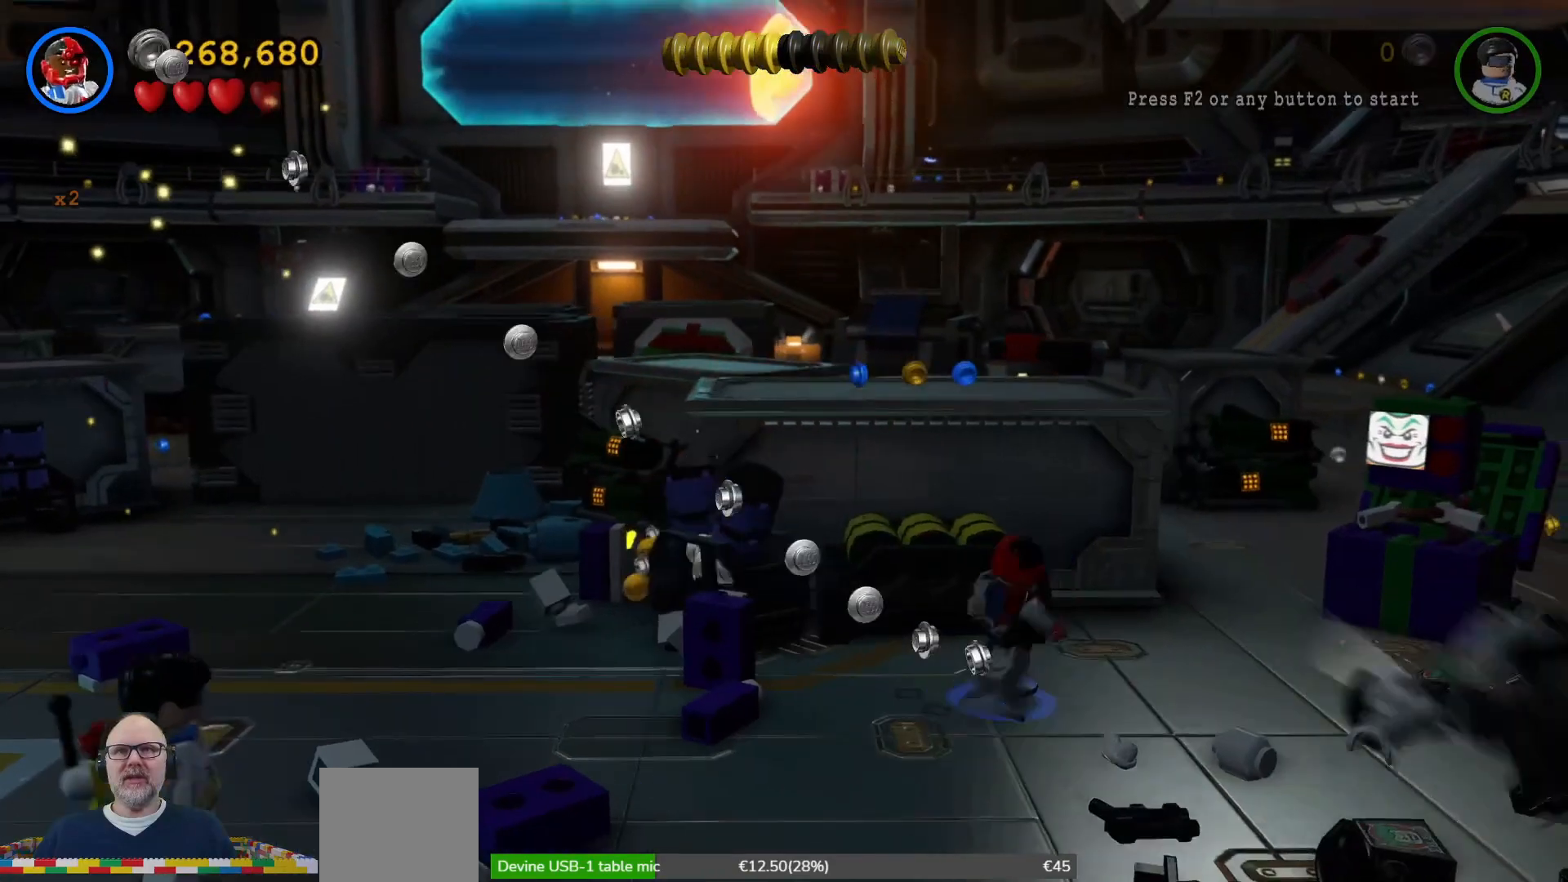
{"buttons": ["X"], "left_stick": "up-left", "right_stick": "center", "events": [[67, "X", "down"], [100, "left_stick", "up-left"], [133, "X", "up"], [233, "X", "down"], [333, "X", "up"], [400, "X", "down"]]}
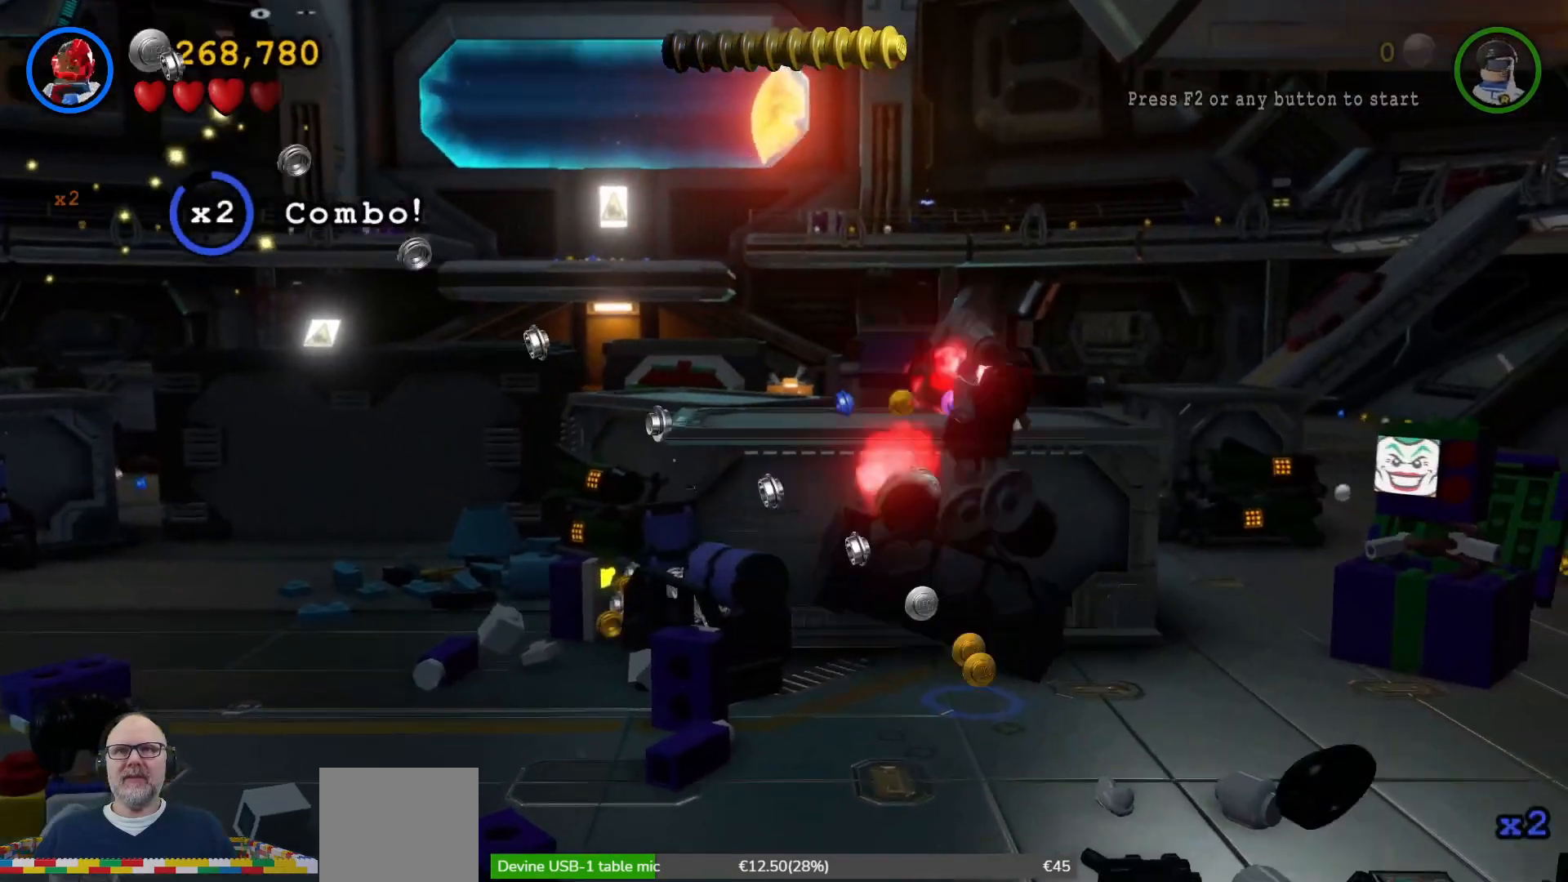
{"buttons": ["X"], "left_stick": "center", "right_stick": "center", "events": [[33, "X", "up"], [100, "X", "down"], [100, "left_stick", "up"], [200, "X", "up"], [200, "left_stick", "center"], [267, "X", "down"], [367, "X", "up"], [467, "X", "down"]]}
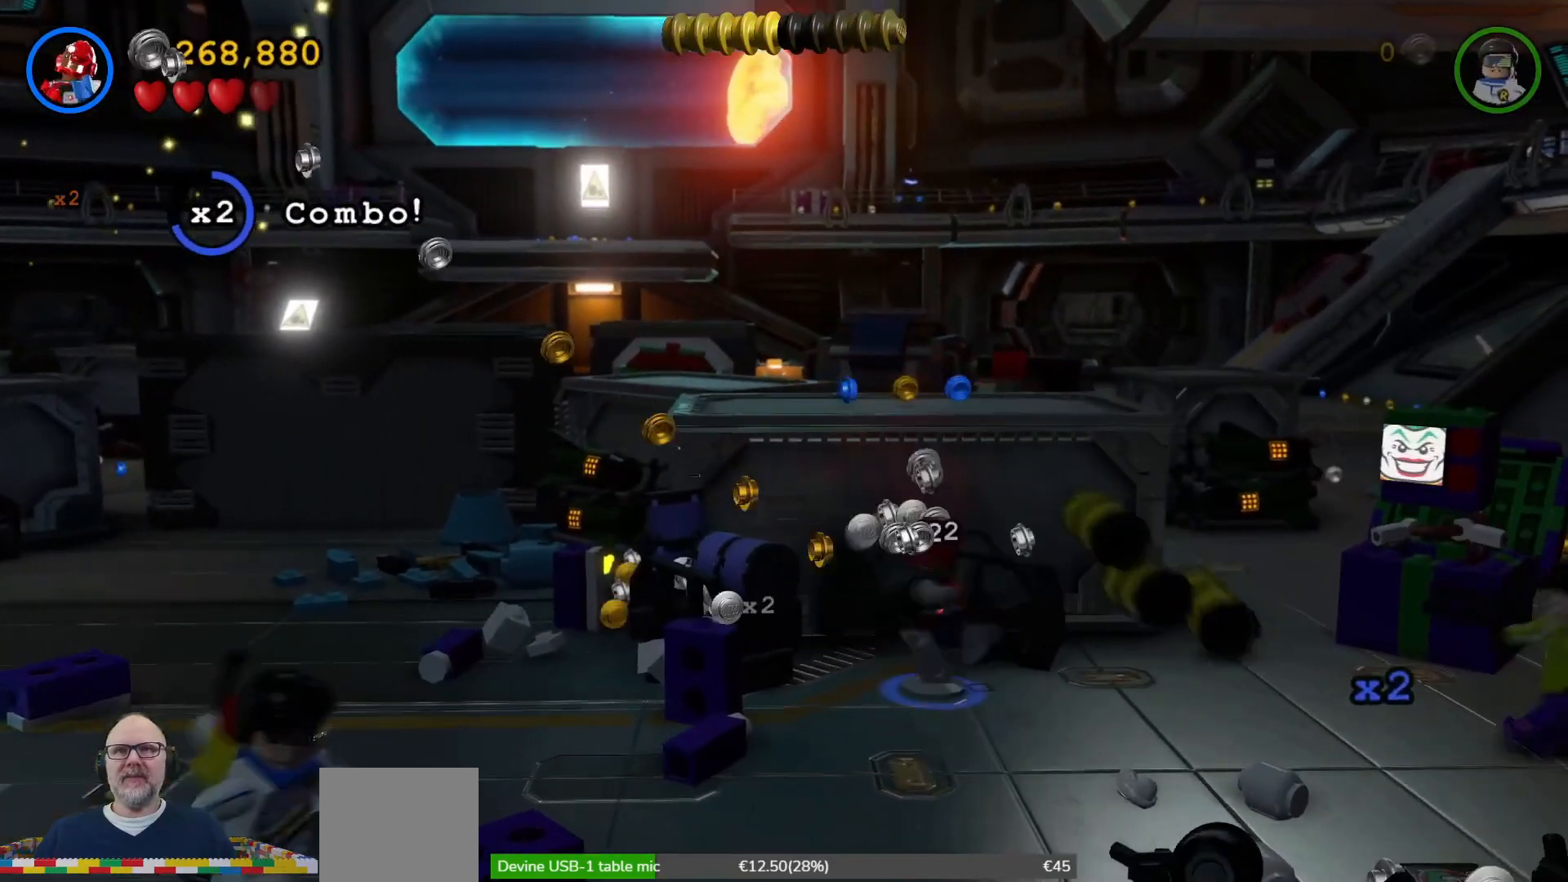
{"buttons": [], "left_stick": "right", "right_stick": "center", "events": [[33, "X", "up"], [333, "left_stick", "right"]]}
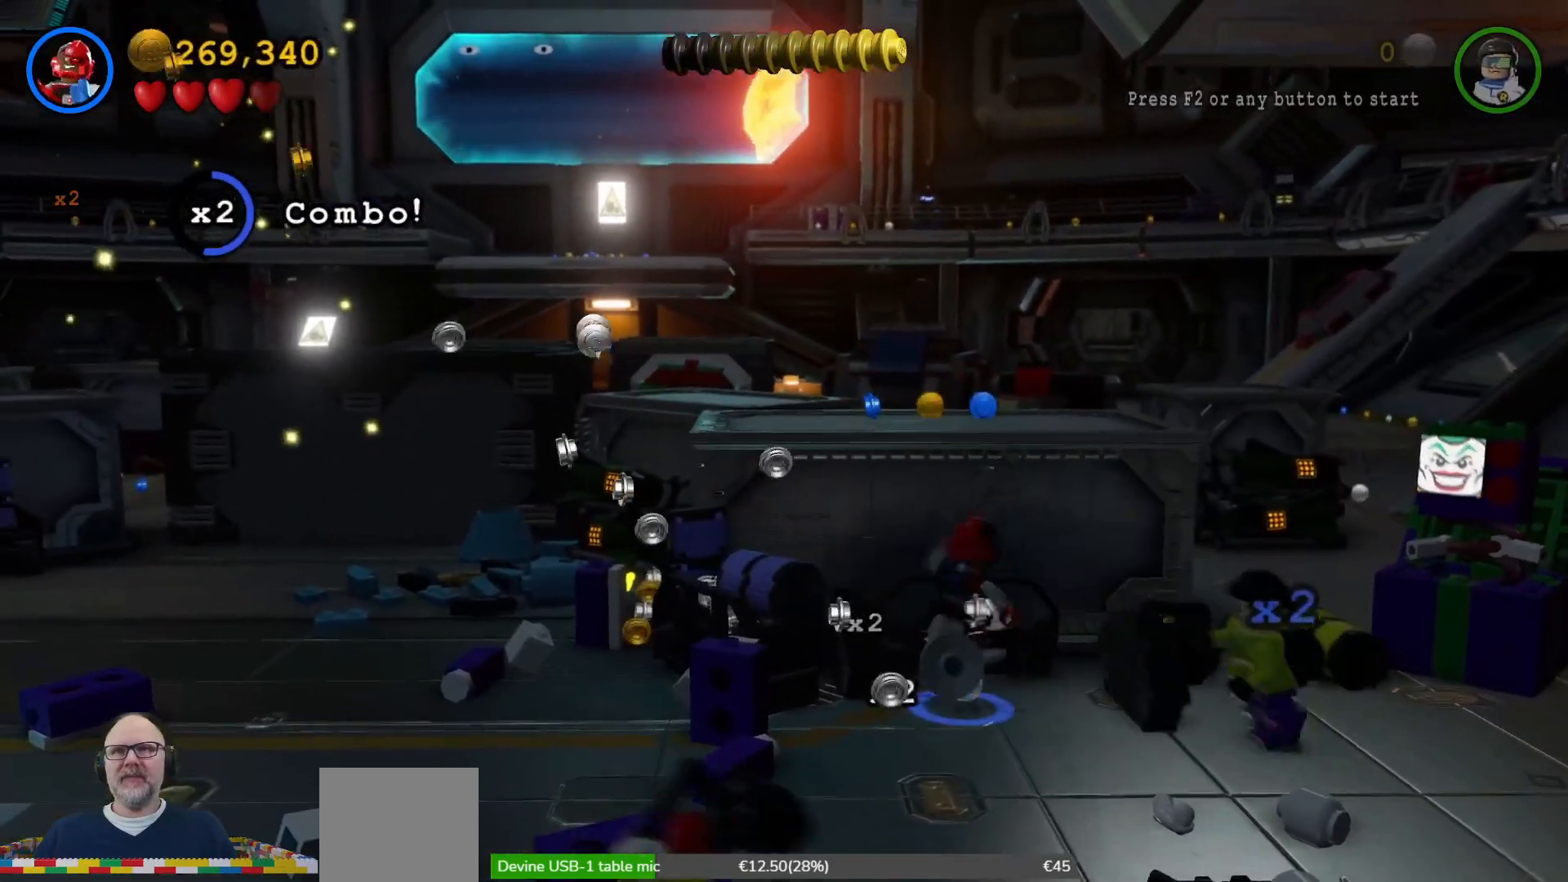
{"buttons": ["X"], "left_stick": "down", "right_stick": "center", "events": [[100, "X", "down"], [200, "left_stick", "down-right"], [233, "X", "up"], [300, "X", "down"], [400, "X", "up"], [433, "left_stick", "down"], [467, "X", "down"]]}
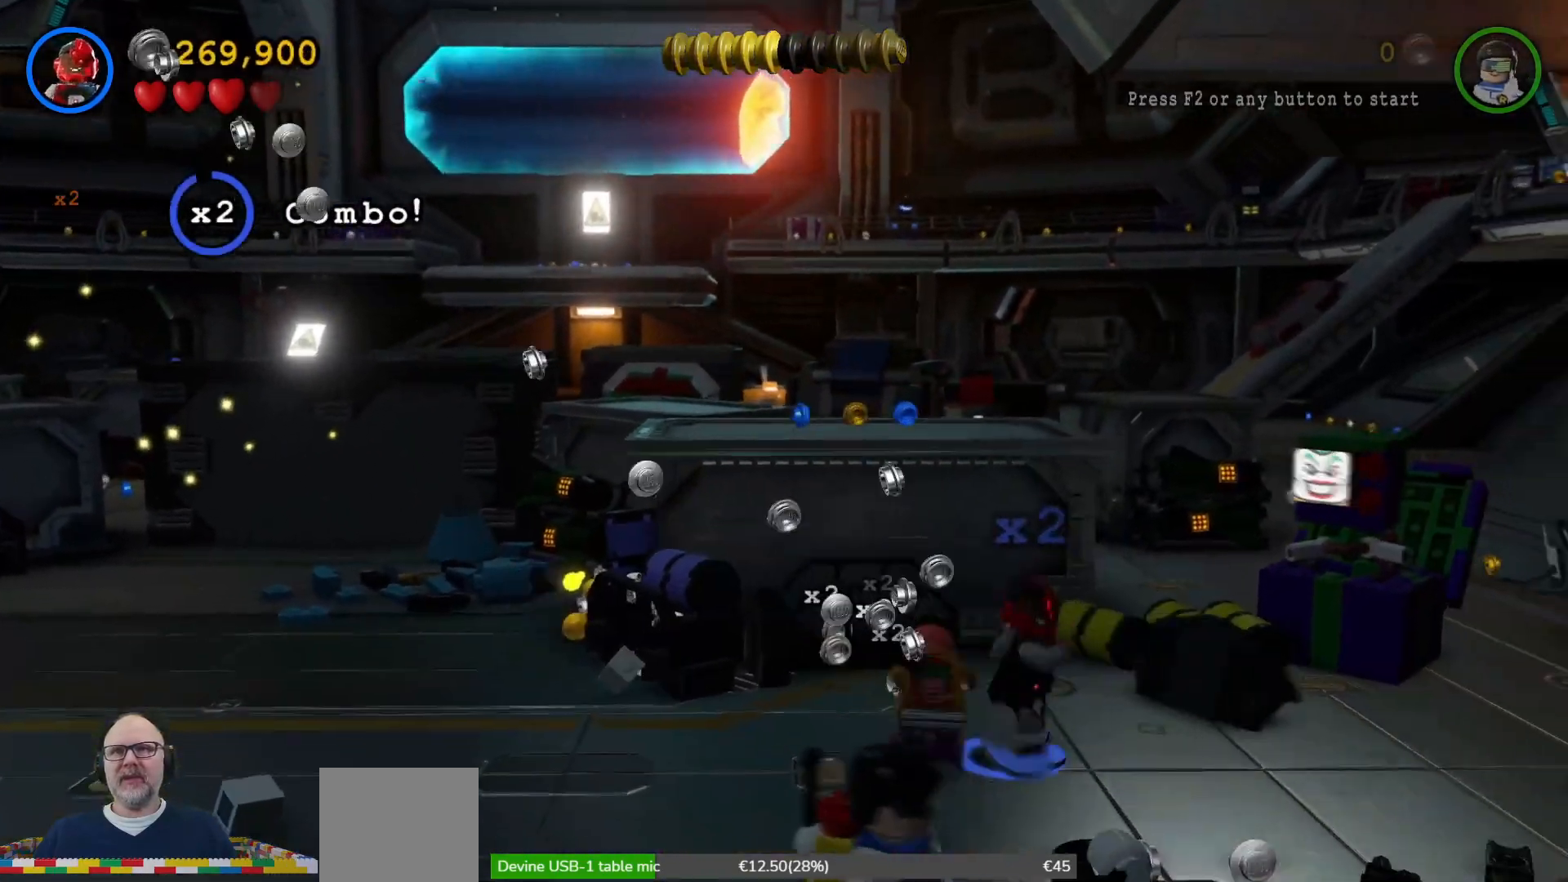
{"buttons": [], "left_stick": "up-left", "right_stick": "center", "events": [[67, "X", "up"], [200, "X", "down"], [233, "left_stick", "center"], [267, "X", "up"], [467, "left_stick", "up-left"]]}
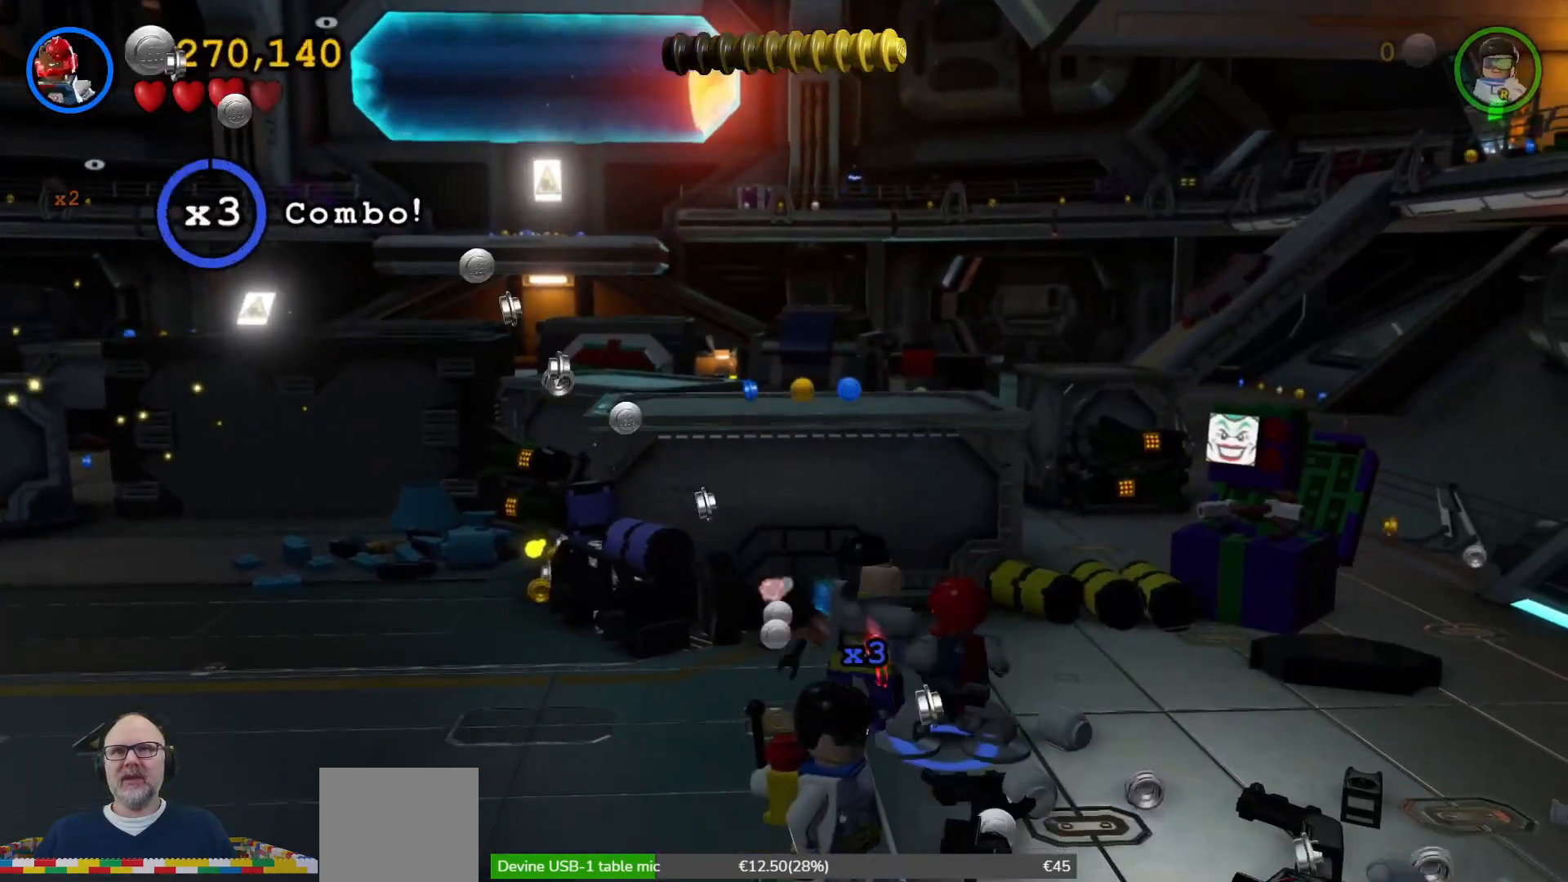
{"buttons": [], "left_stick": "up-left", "right_stick": "center", "events": []}
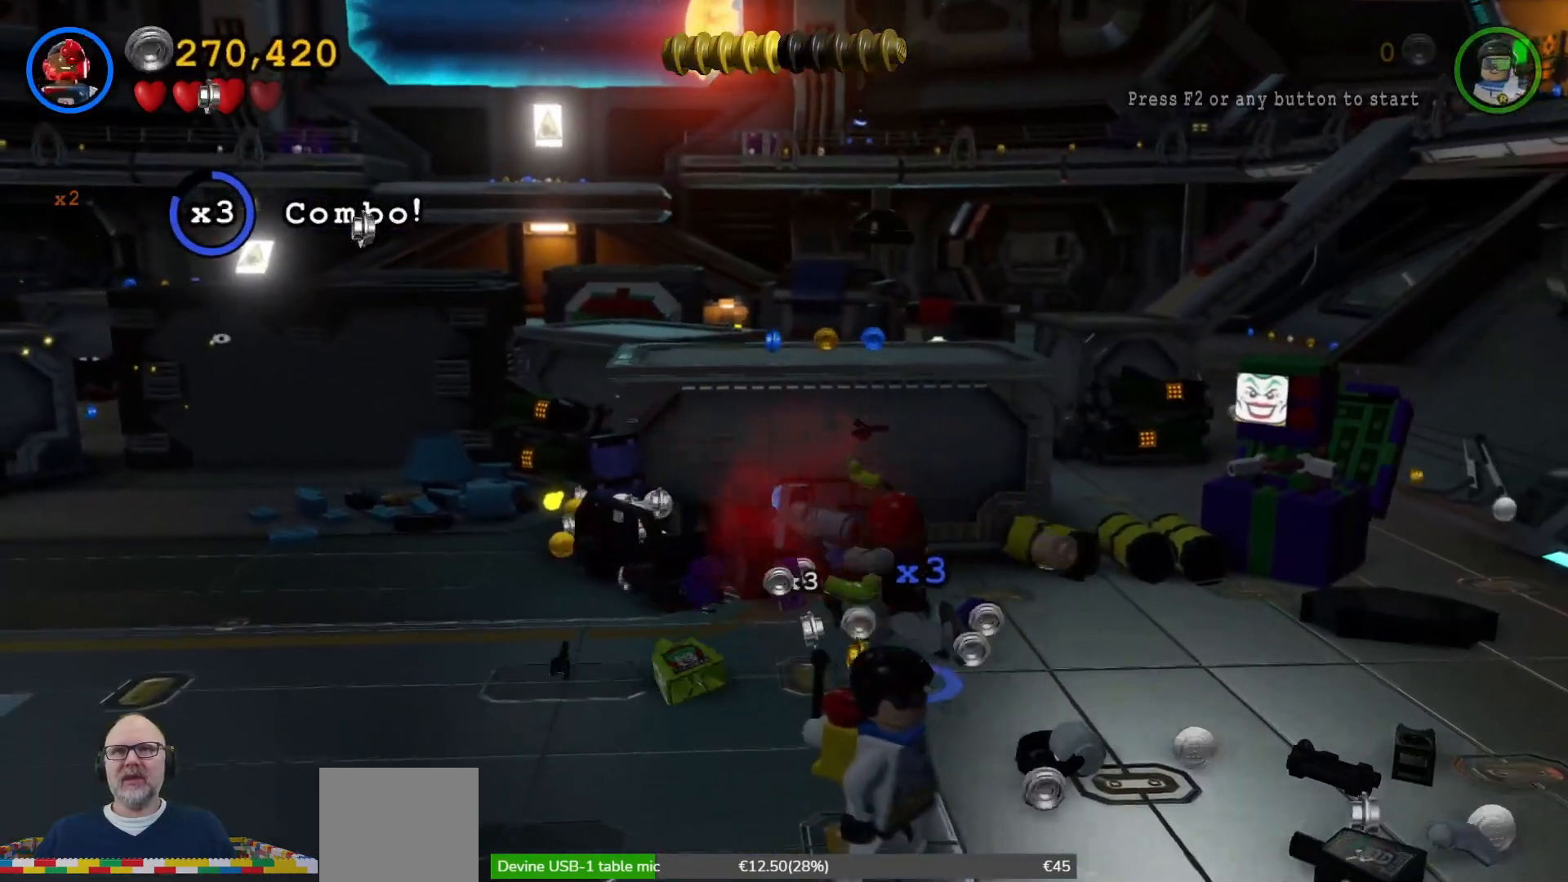
{"buttons": [], "left_stick": "up-left", "right_stick": "center", "events": [[267, "left_stick", "left"], [467, "left_stick", "up-left"]]}
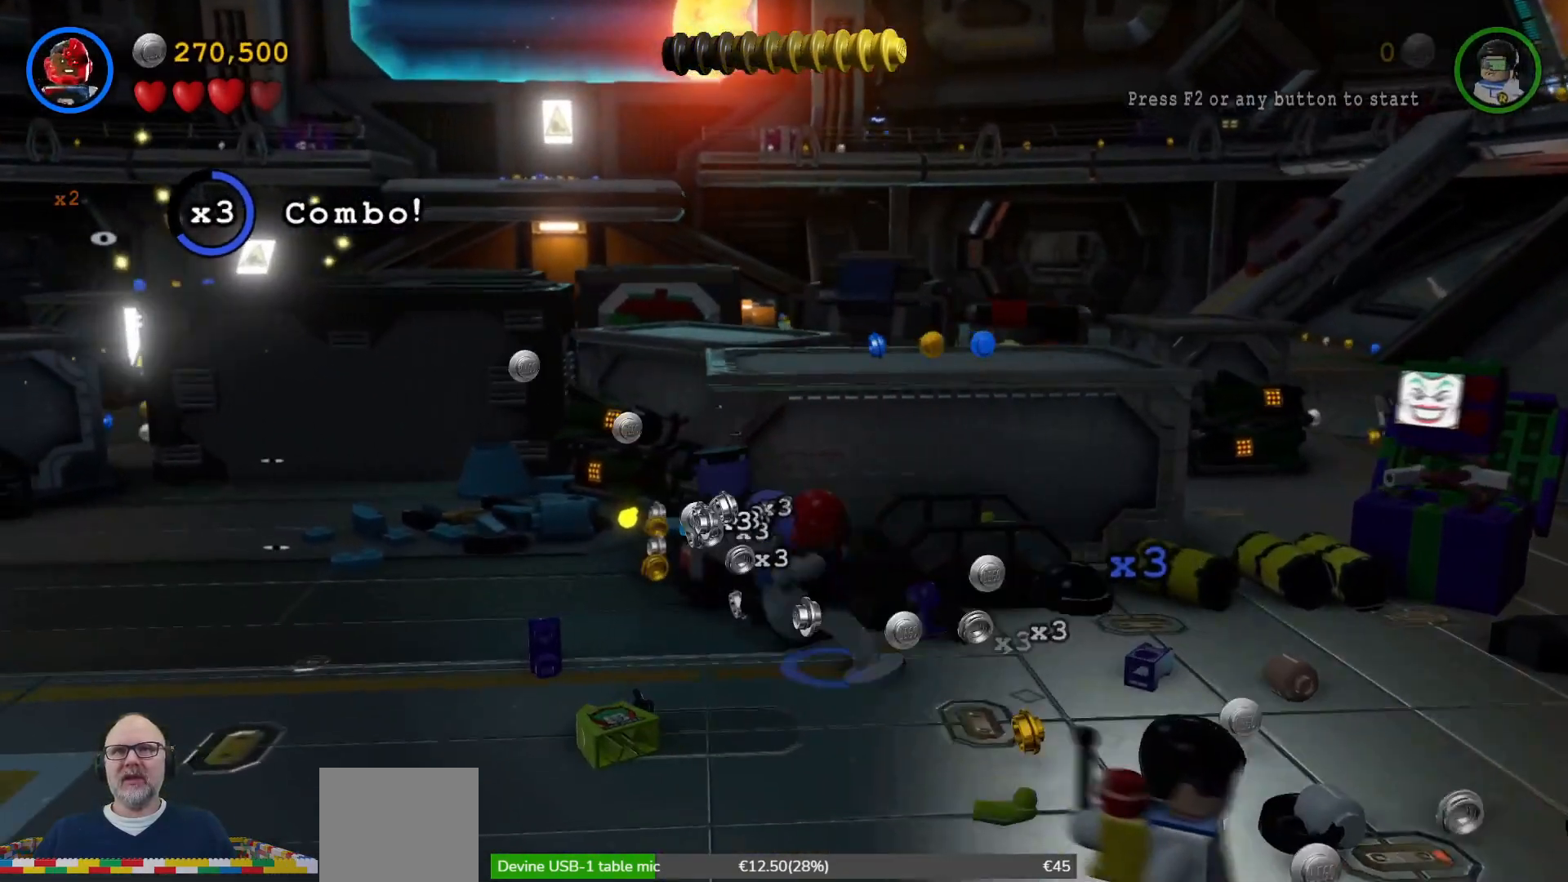
{"buttons": [], "left_stick": "center", "right_stick": "center", "events": [[33, "X", "down"], [100, "left_stick", "up"], [167, "X", "up"], [233, "X", "down"], [233, "left_stick", "center"], [333, "X", "up"], [400, "X", "down"], [500, "X", "up"]]}
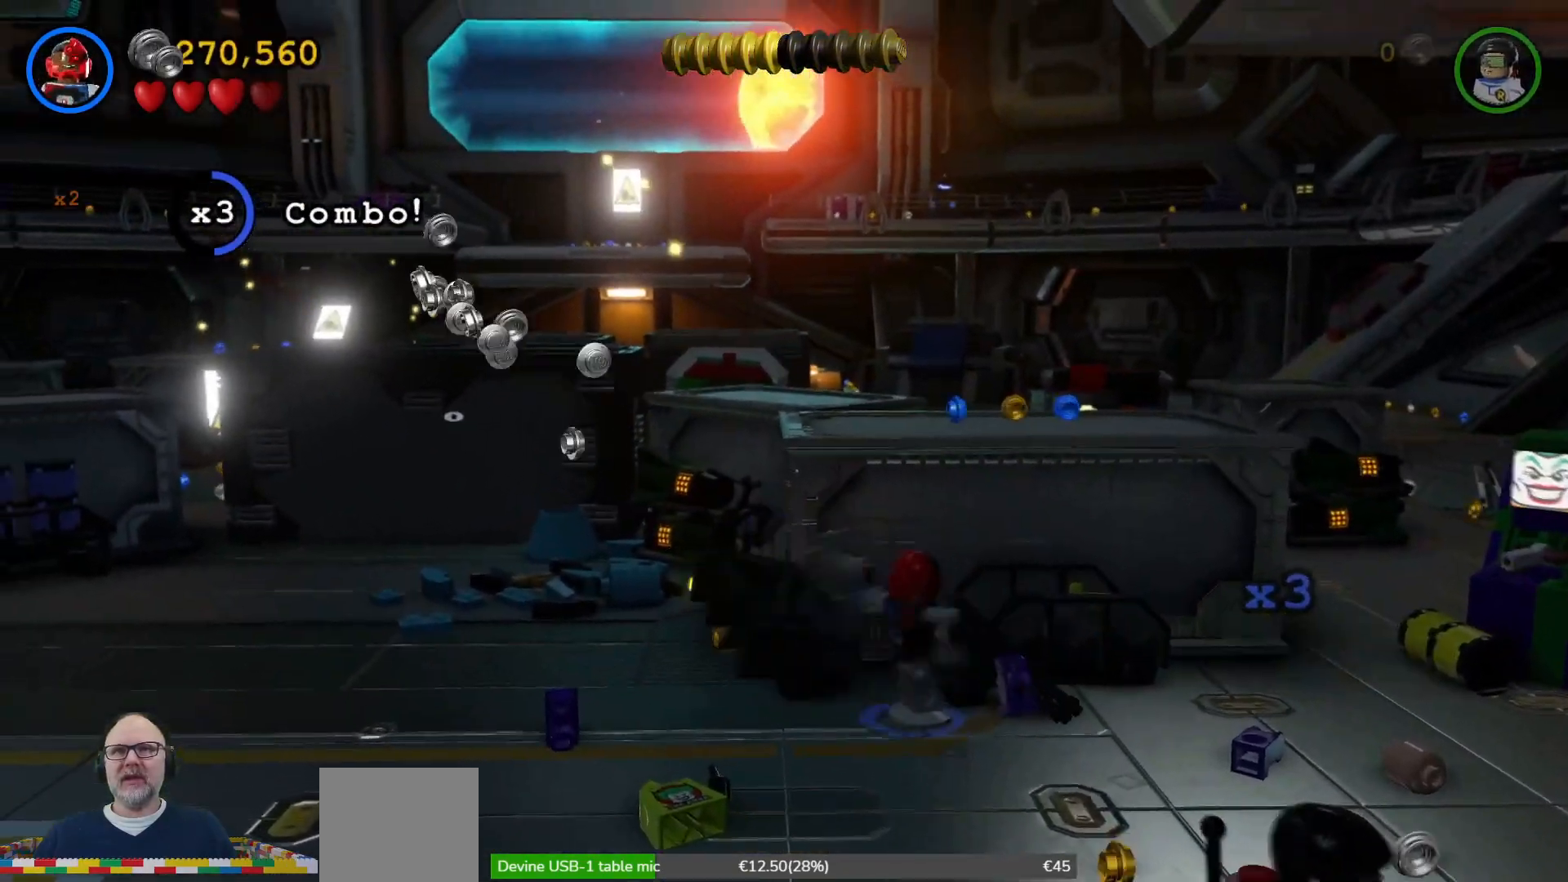
{"buttons": ["X"], "left_stick": "center", "right_stick": "center", "events": [[67, "X", "down"], [167, "X", "up"], [267, "X", "down"], [333, "X", "up"], [467, "X", "down"]]}
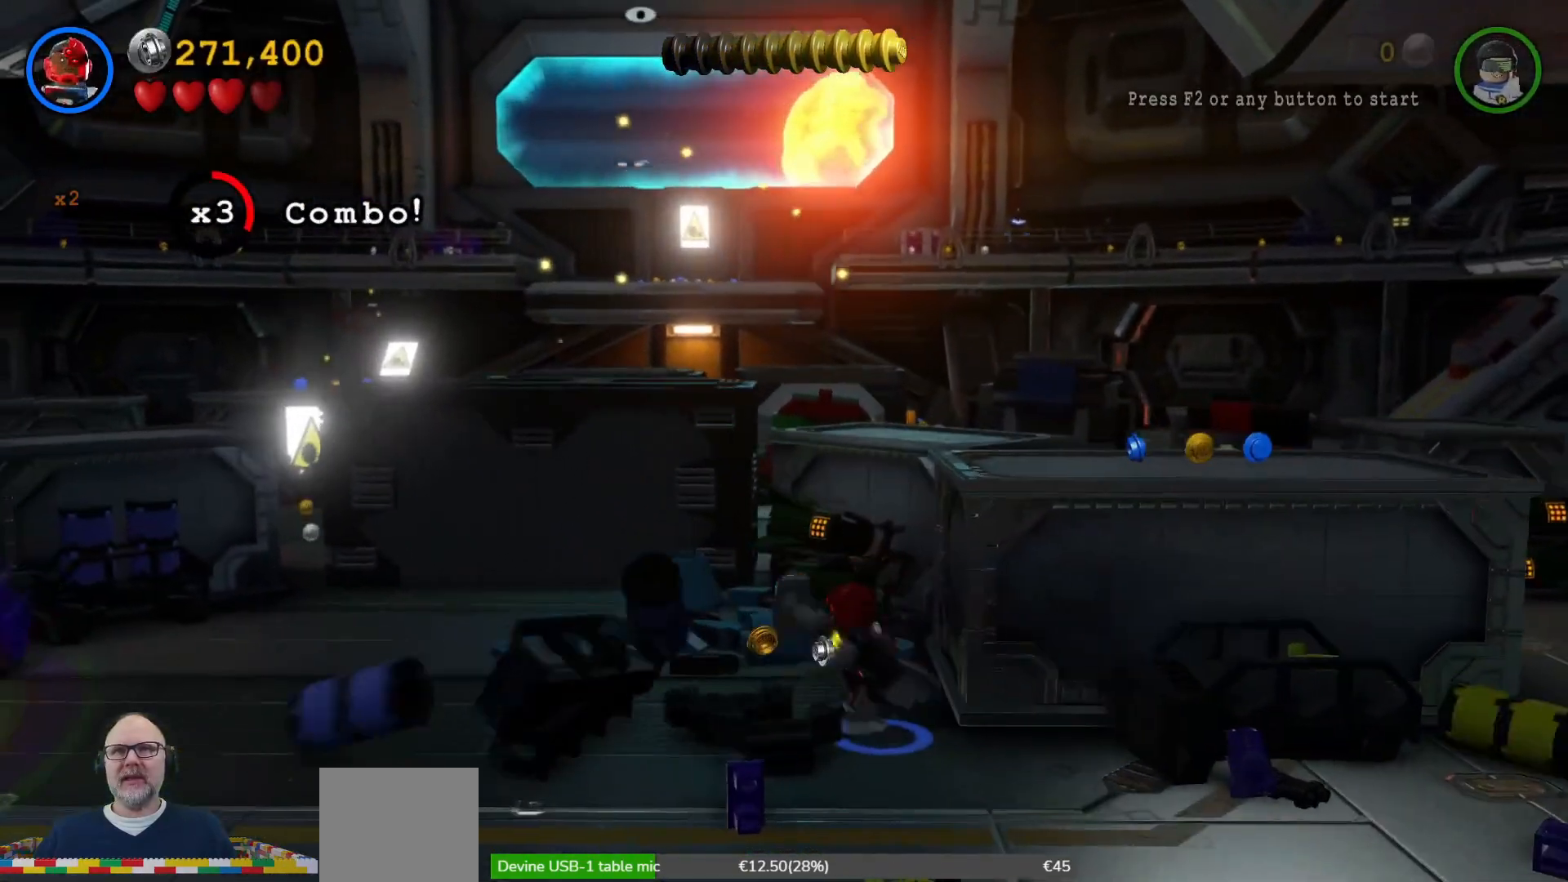
{"buttons": [], "left_stick": "up", "right_stick": "center", "events": [[67, "X", "up"], [167, "left_stick", "up"]]}
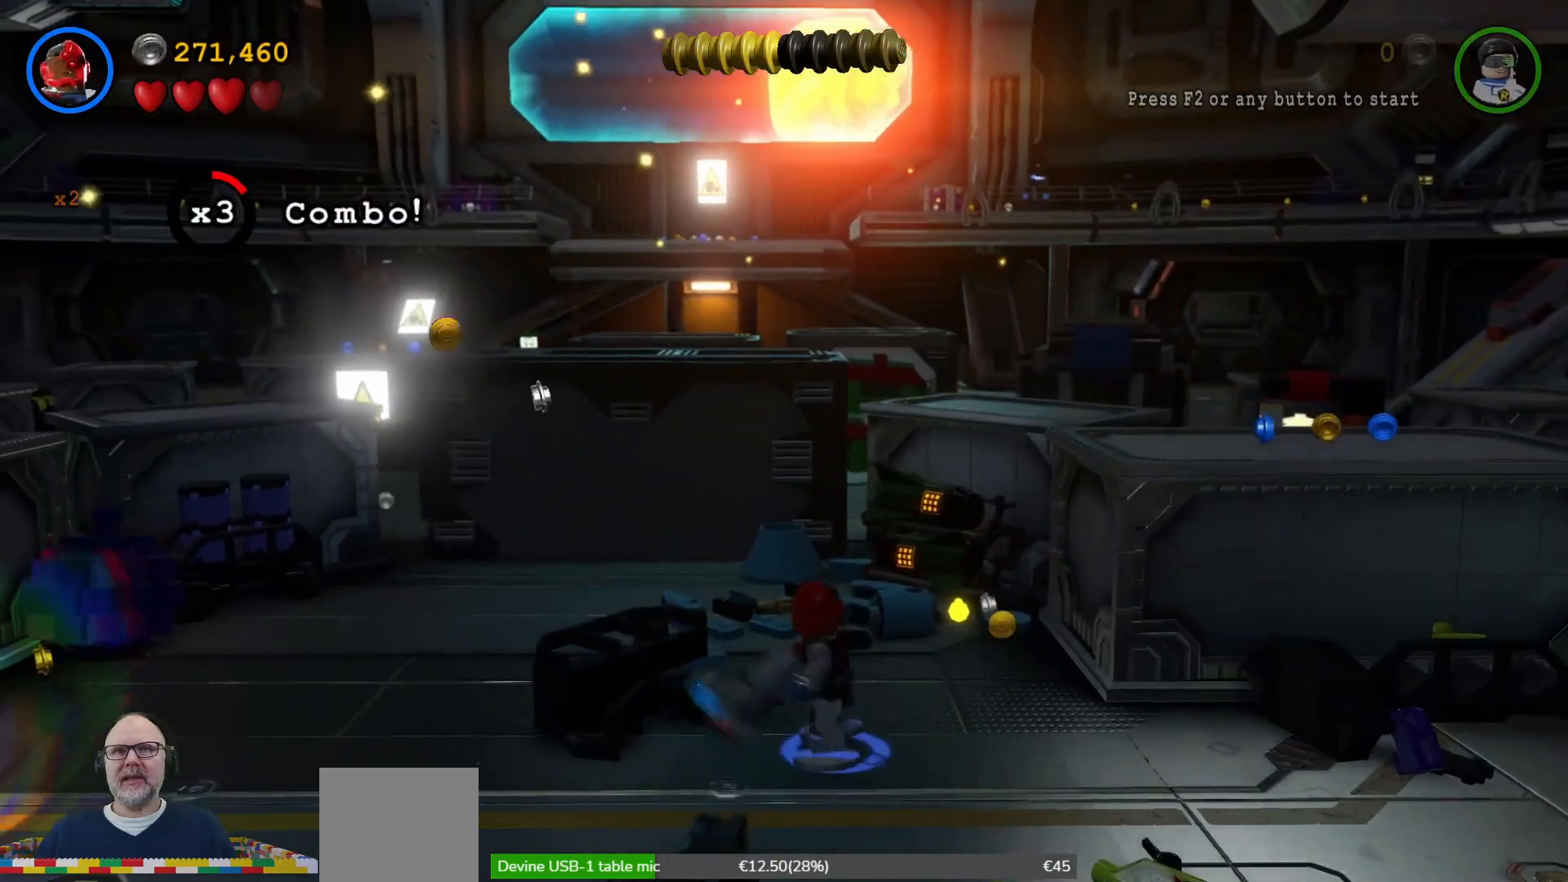
{"buttons": ["X"], "left_stick": "up-right", "right_stick": "center", "events": [[433, "left_stick", "up-right"], [500, "X", "down"]]}
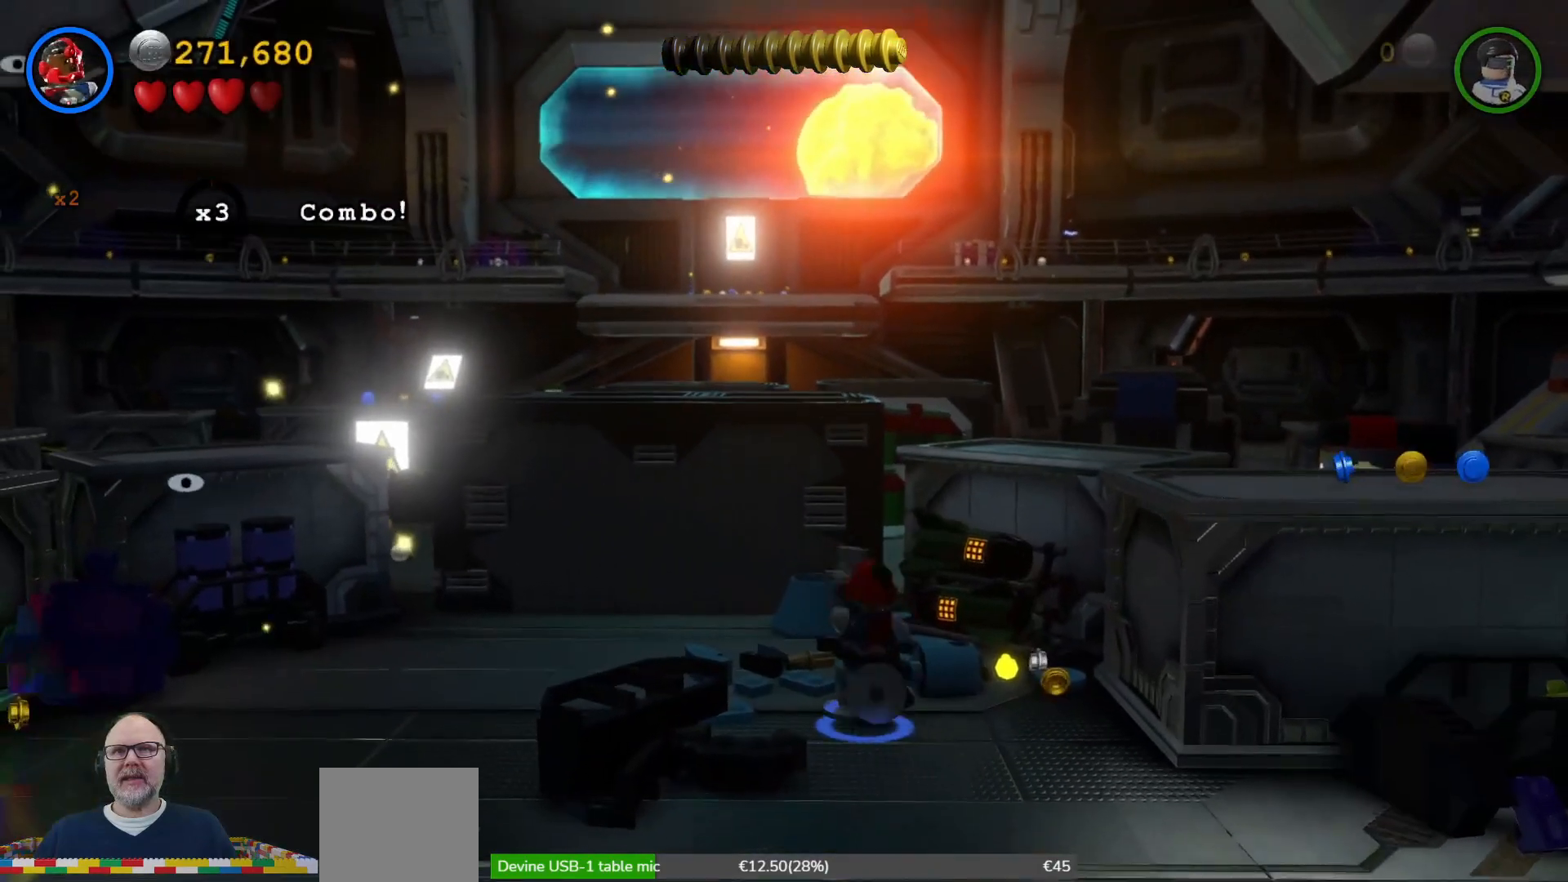
{"buttons": [], "left_stick": "up", "right_stick": "center", "events": [[133, "X", "up"], [233, "X", "down"], [300, "X", "up"], [300, "left_stick", "up"], [400, "X", "down"], [500, "X", "up"]]}
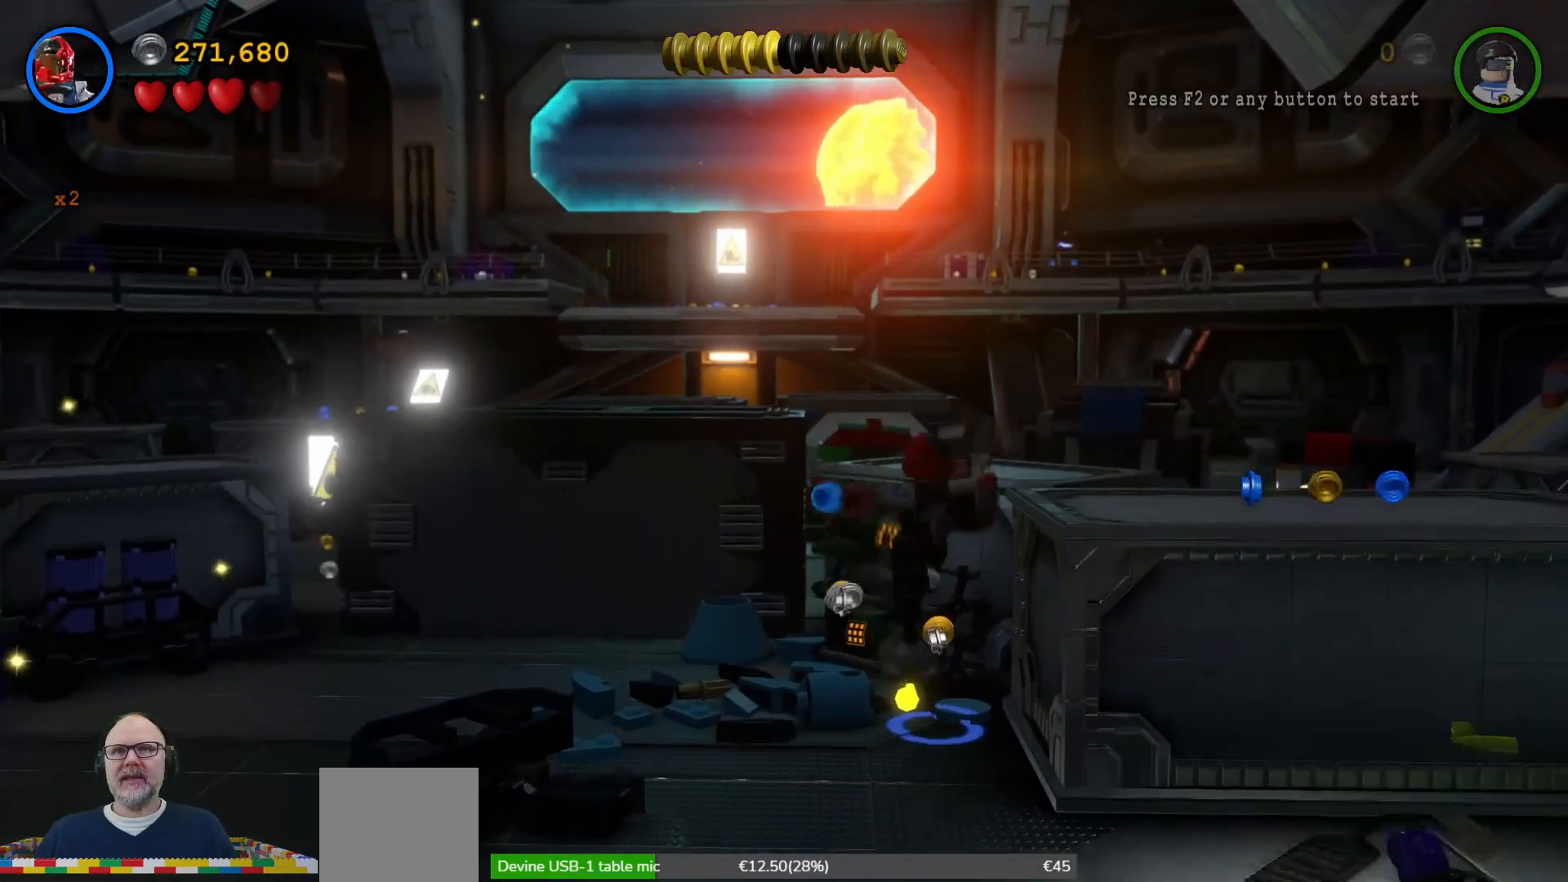
{"buttons": [], "left_stick": "up", "right_stick": "center", "events": [[100, "X", "down"], [167, "X", "up"], [167, "left_stick", "up-left"], [367, "X", "down"], [433, "X", "up"], [500, "left_stick", "up"]]}
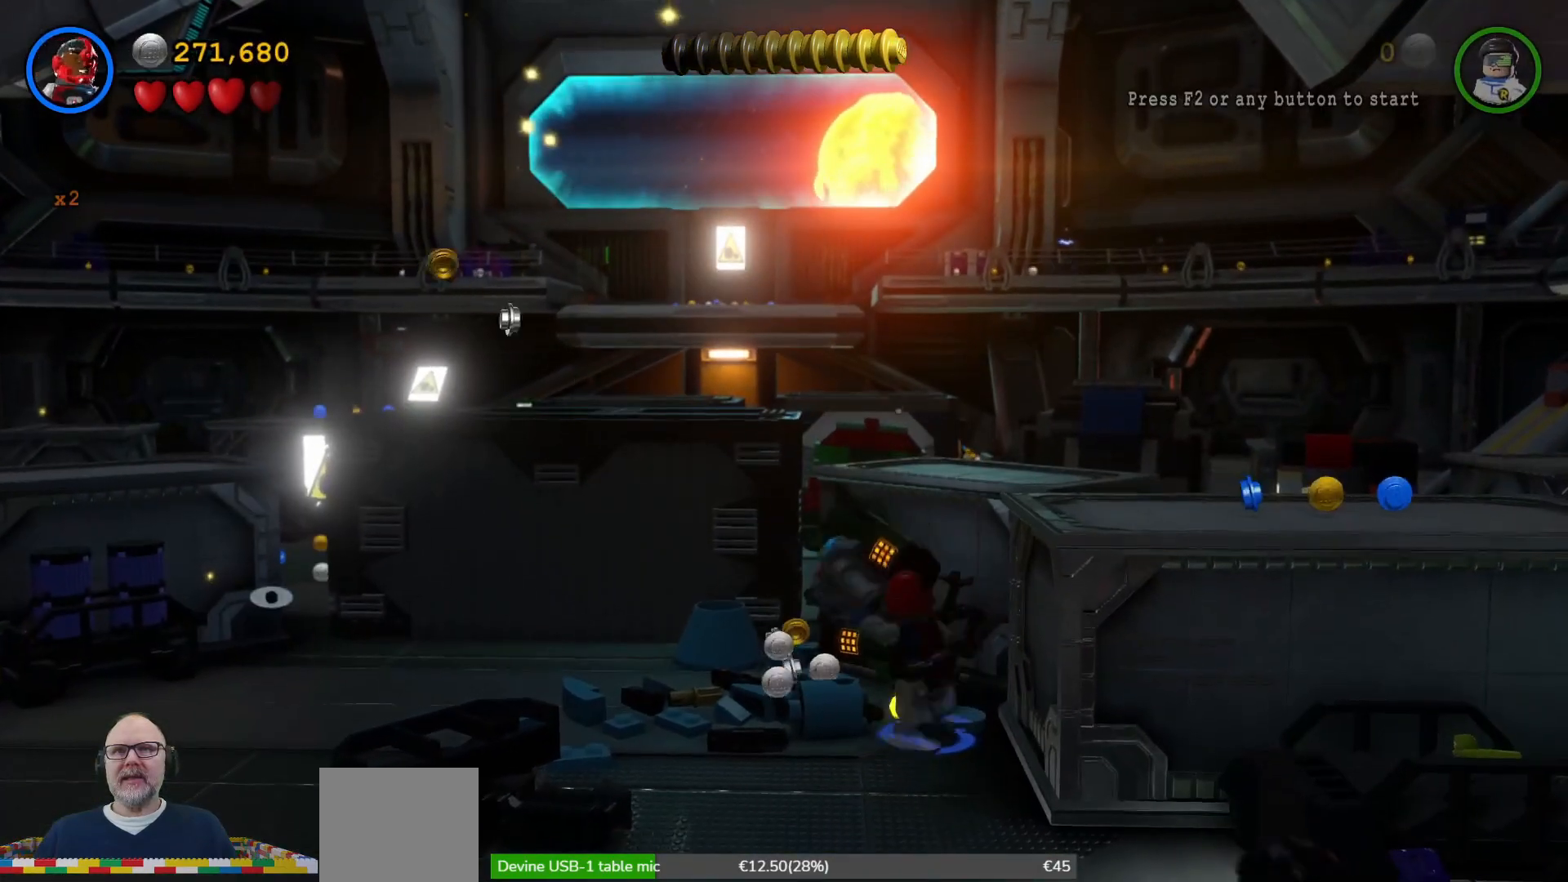
{"buttons": [], "left_stick": "up-left", "right_stick": "center", "events": [[33, "X", "down"], [100, "left_stick", "center"], [167, "X", "up"], [233, "X", "down"], [333, "X", "up"], [467, "left_stick", "up-left"]]}
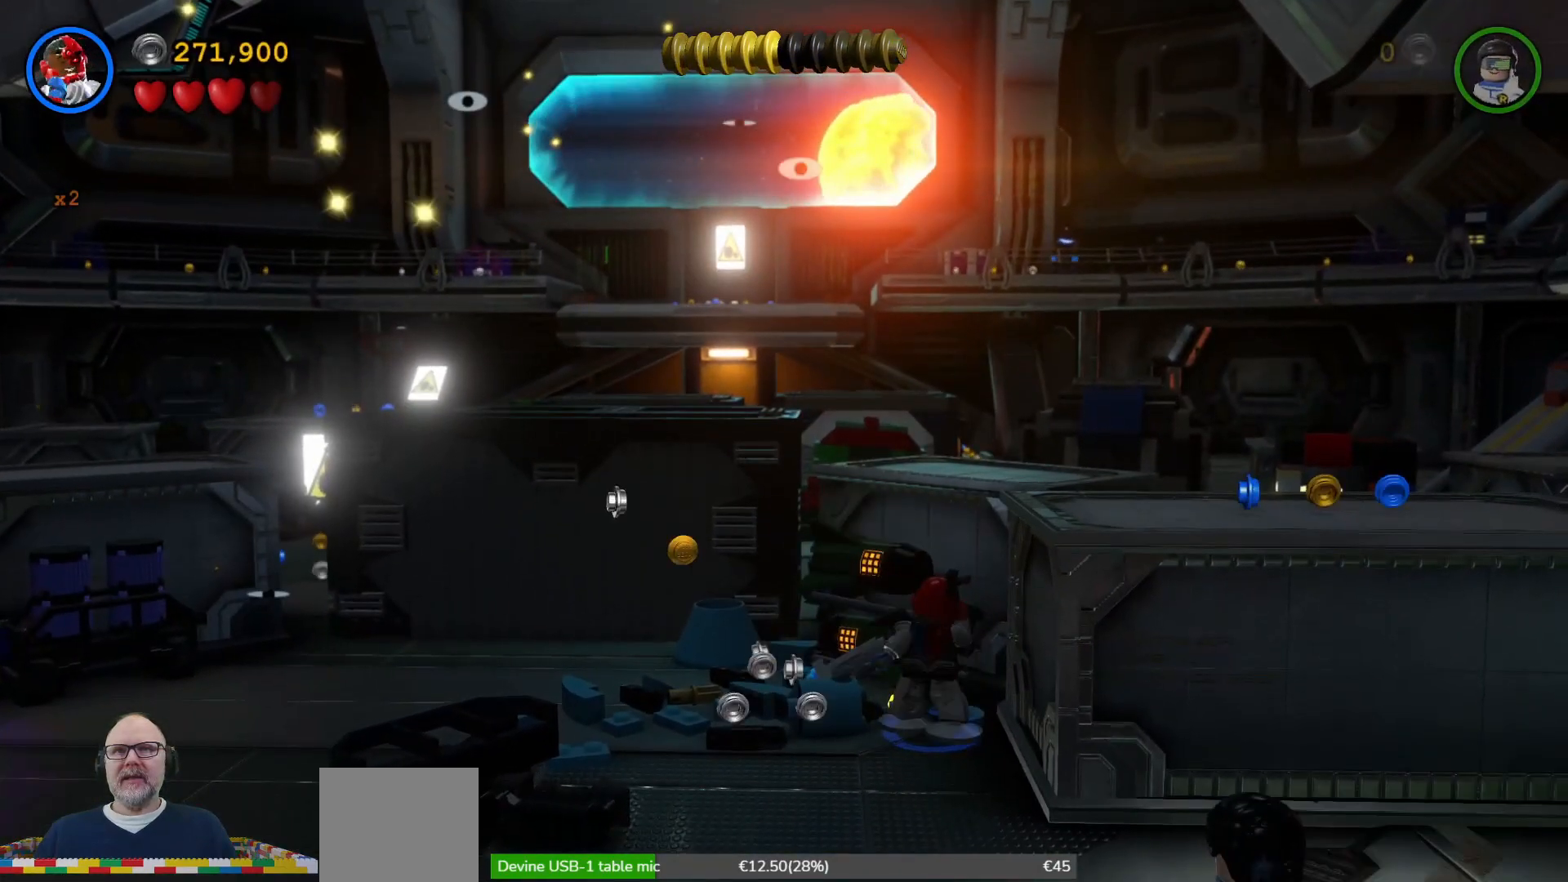
{"buttons": [], "left_stick": "left", "right_stick": "center", "events": [[133, "left_stick", "left"]]}
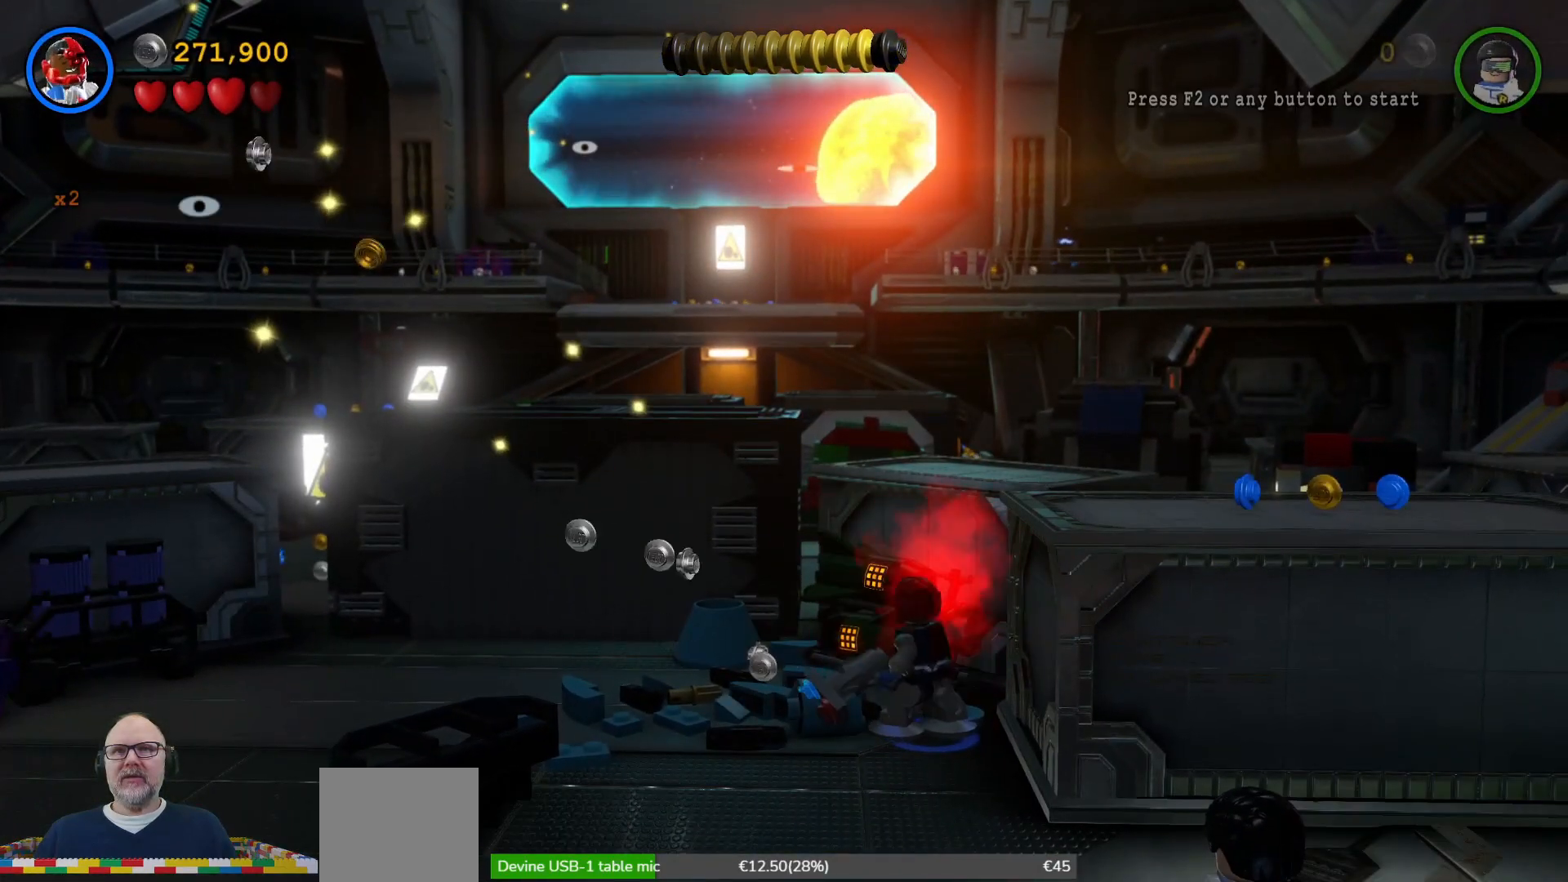
{"buttons": [], "left_stick": "left", "right_stick": "center", "events": [[133, "left_stick", "up-left"], [433, "left_stick", "center"], [500, "left_stick", "left"]]}
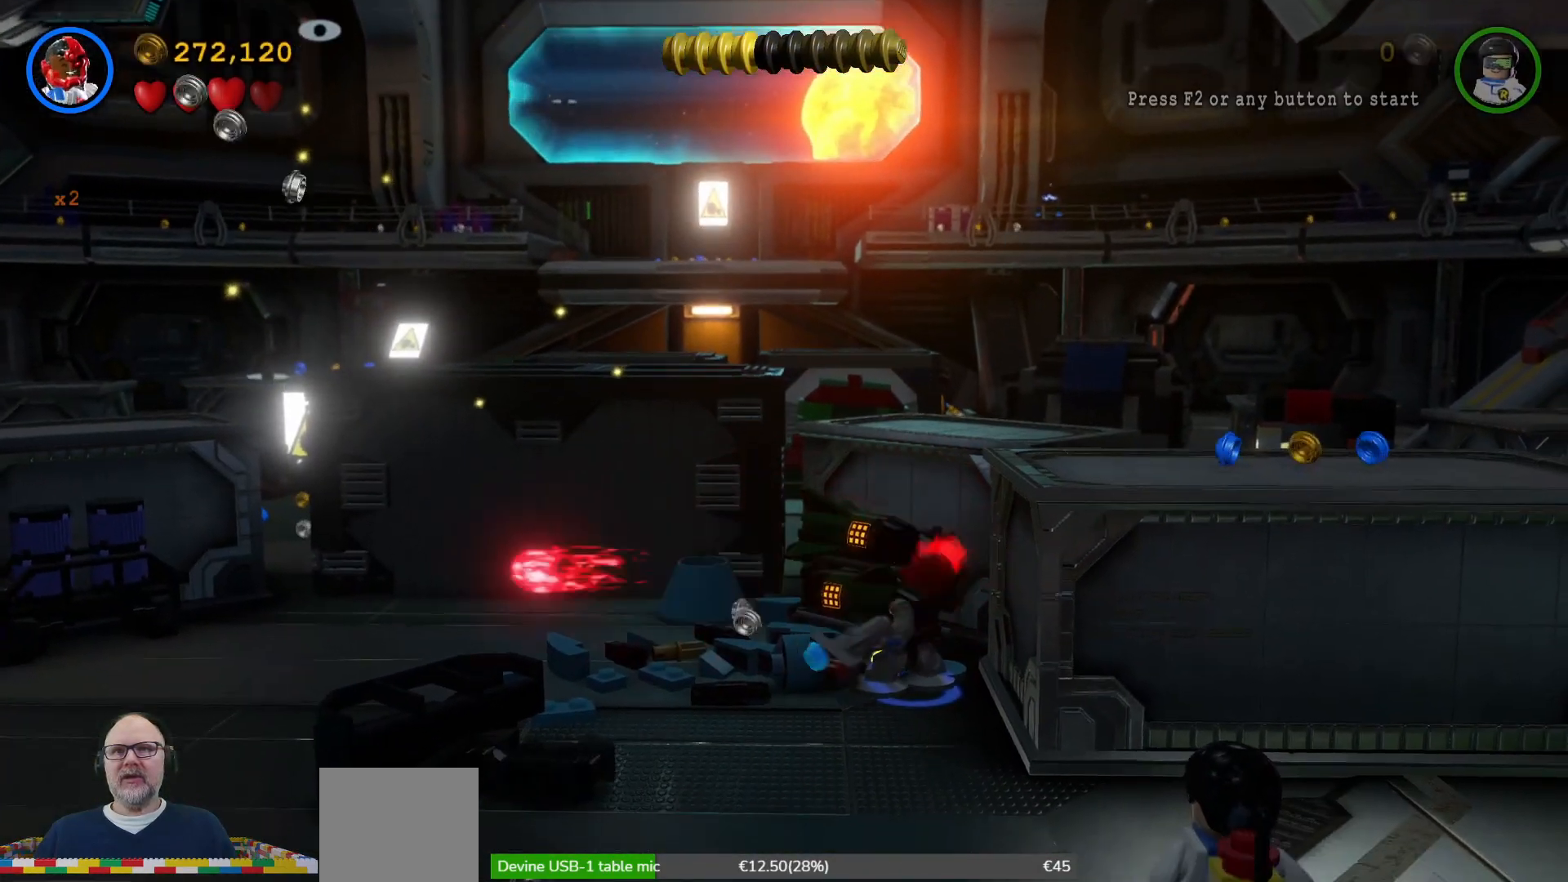
{"buttons": [], "left_stick": "up-left", "right_stick": "center", "events": [[33, "left_stick", "down-left"], [167, "left_stick", "left"], [333, "left_stick", "up-left"]]}
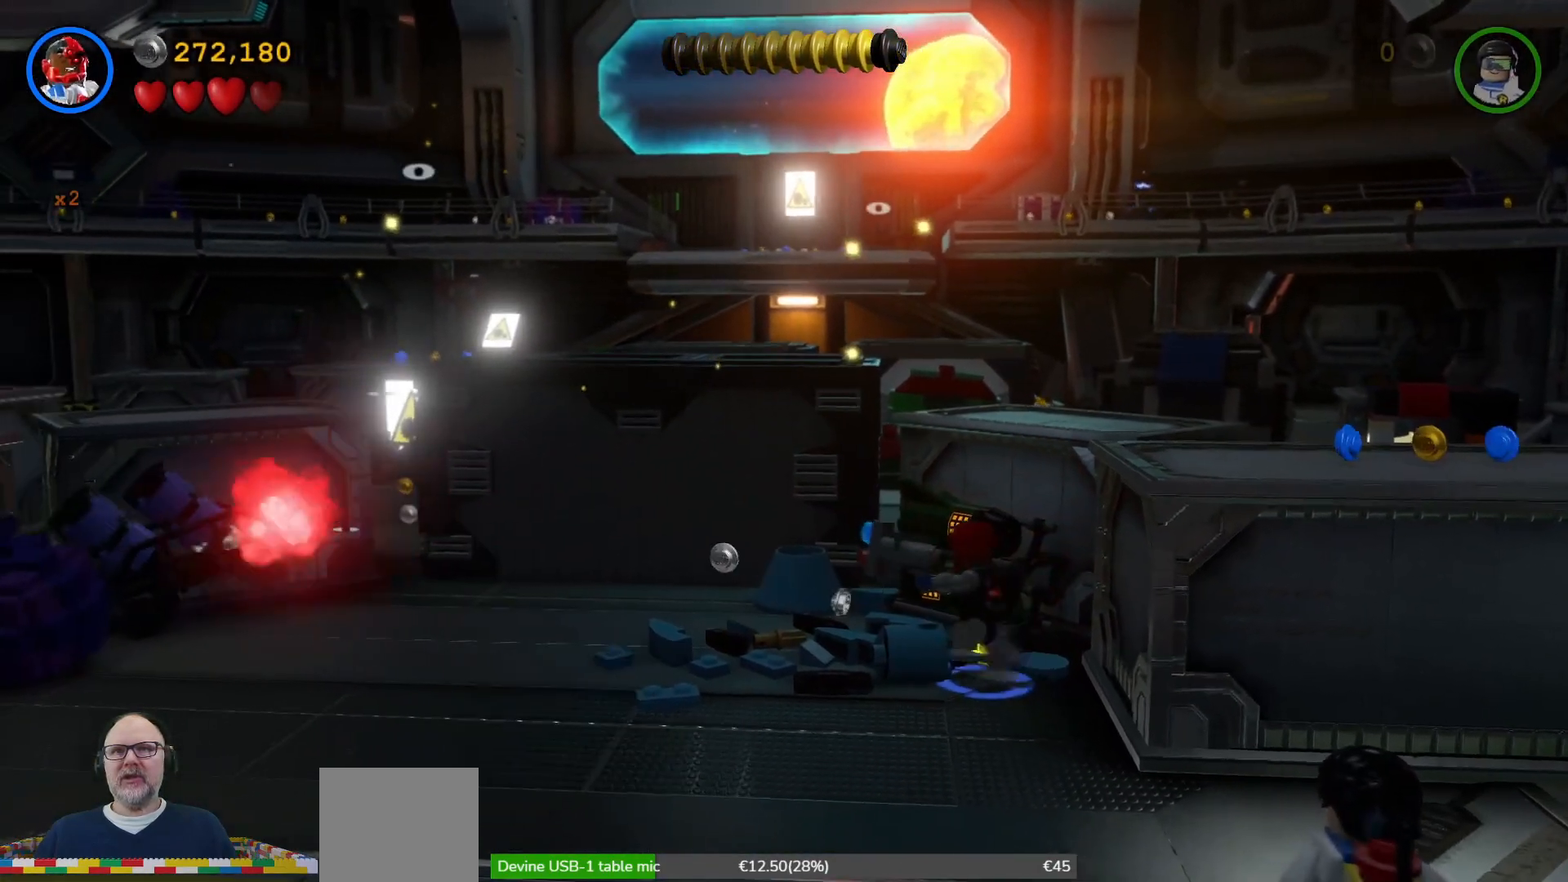
{"buttons": [], "left_stick": "left", "right_stick": "center", "events": [[33, "left_stick", "up"], [333, "left_stick", "left"]]}
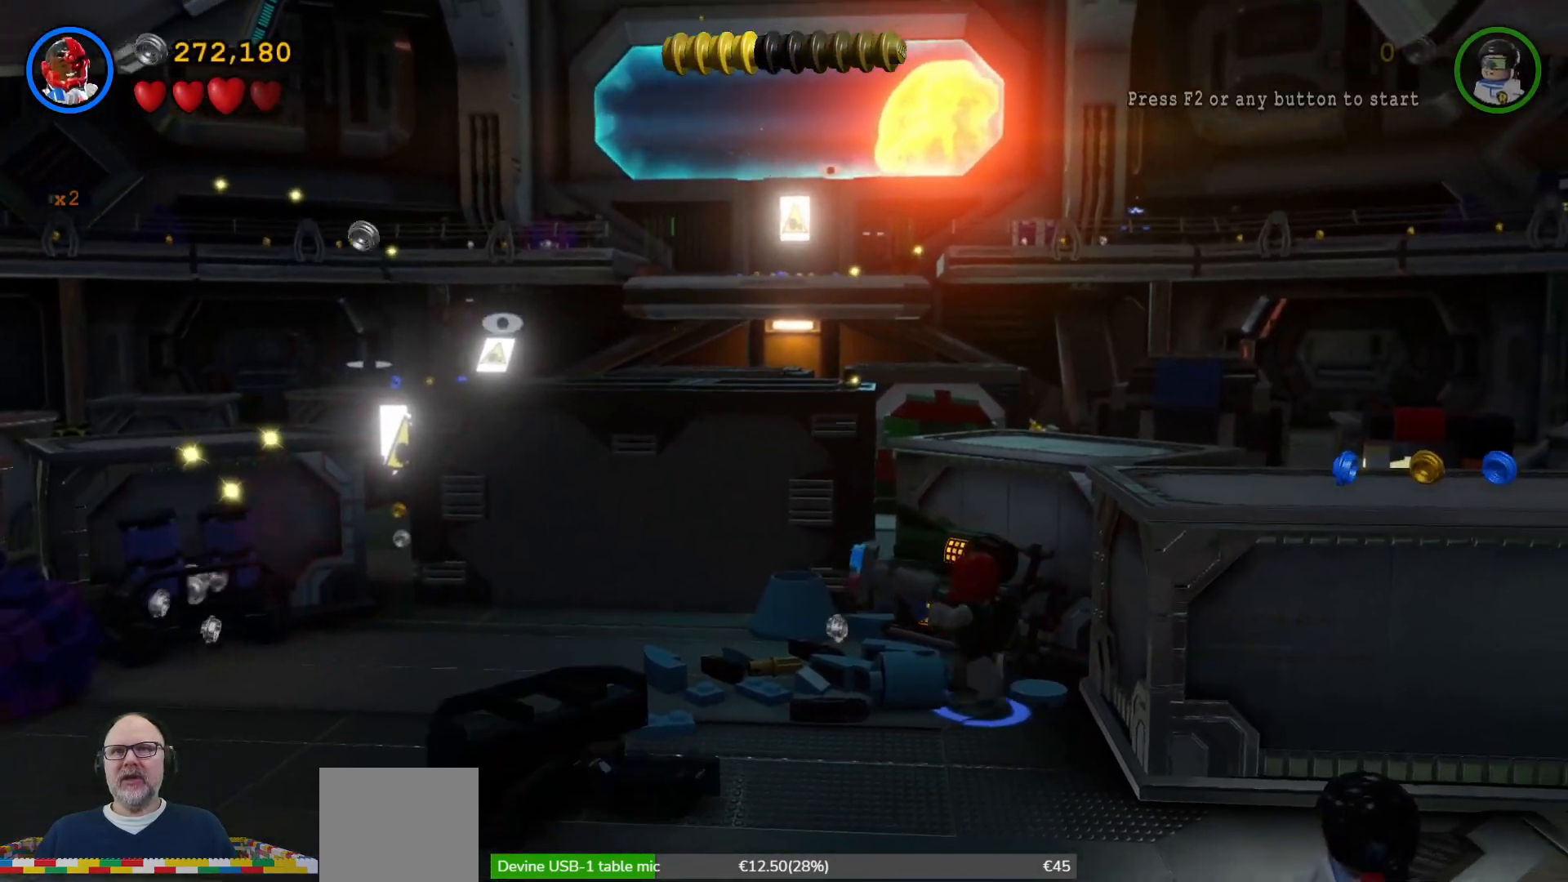
{"buttons": [], "left_stick": "down", "right_stick": "center", "events": [[167, "left_stick", "down-left"], [467, "left_stick", "down"]]}
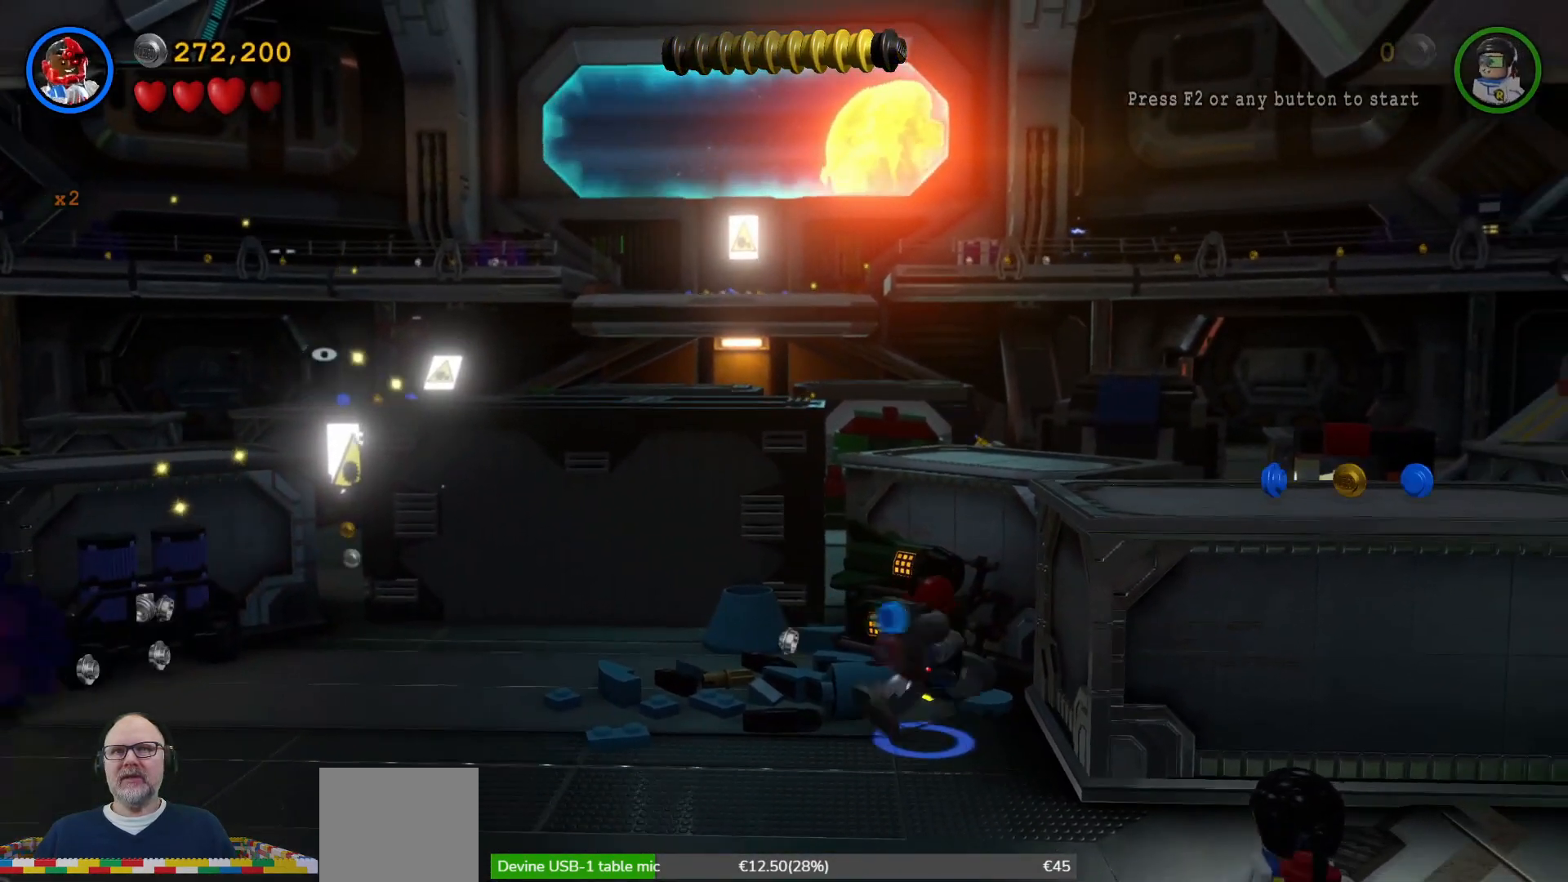
{"buttons": [], "left_stick": "left", "right_stick": "center", "events": [[100, "A", "down"], [167, "left_stick", "down-left"], [267, "A", "up"], [500, "left_stick", "left"]]}